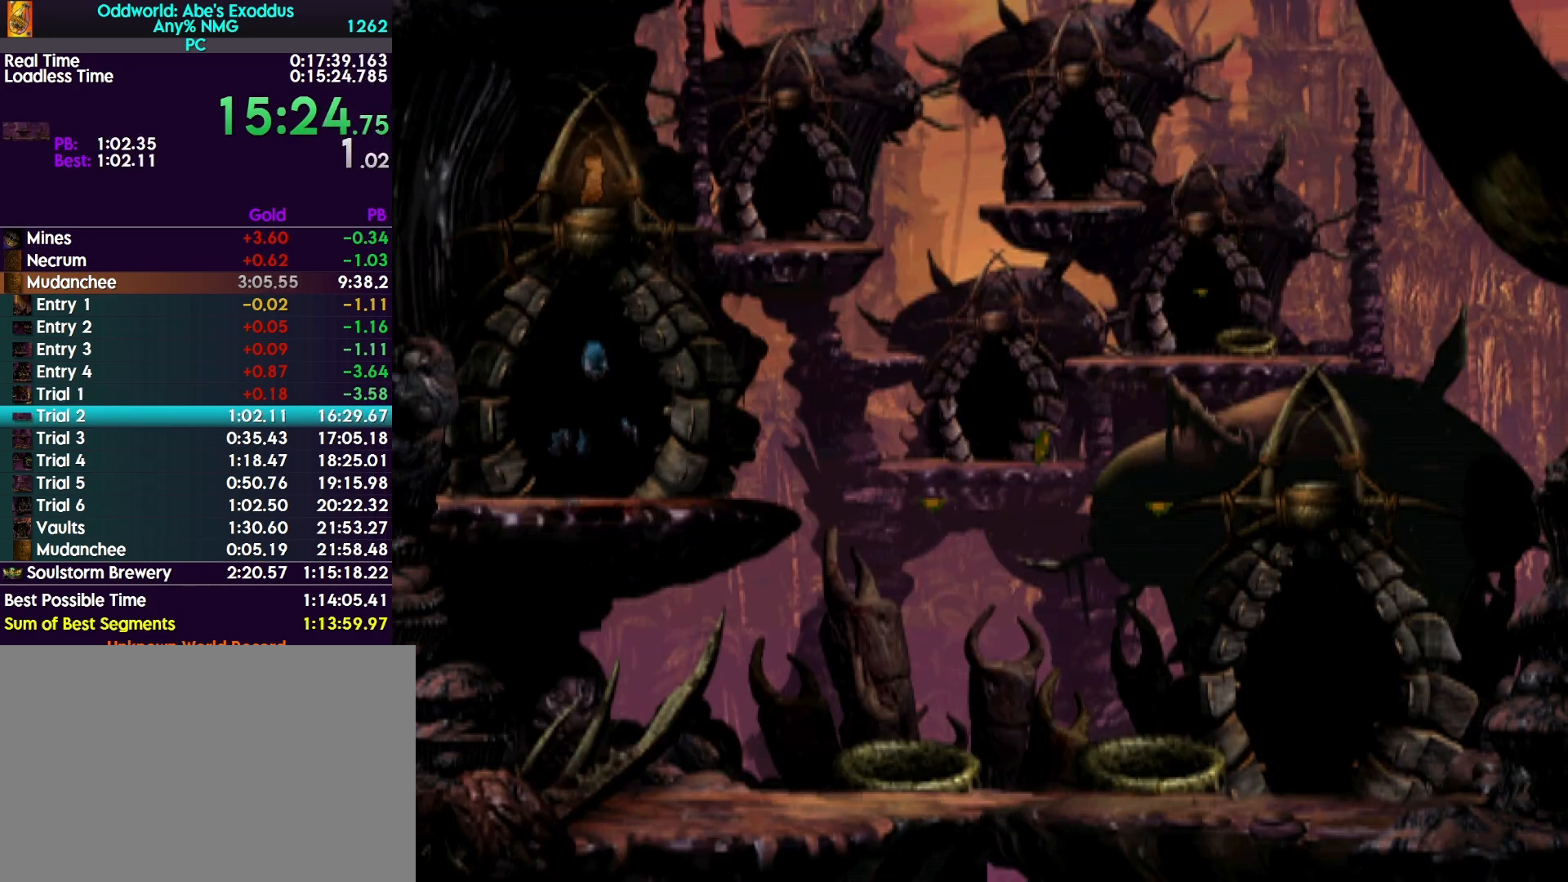
Gameplay with a controller (PlayStation layout); each line is a JSON object with the inputs held at the frame after it. "events" lists button and stick changes between this image and that frame as [ms after this image, input, new state], when the widget could be followed in between. Not read: left_stick right_stick.
{"buttons": ["R1", "DPAD_RIGHT"], "events": []}
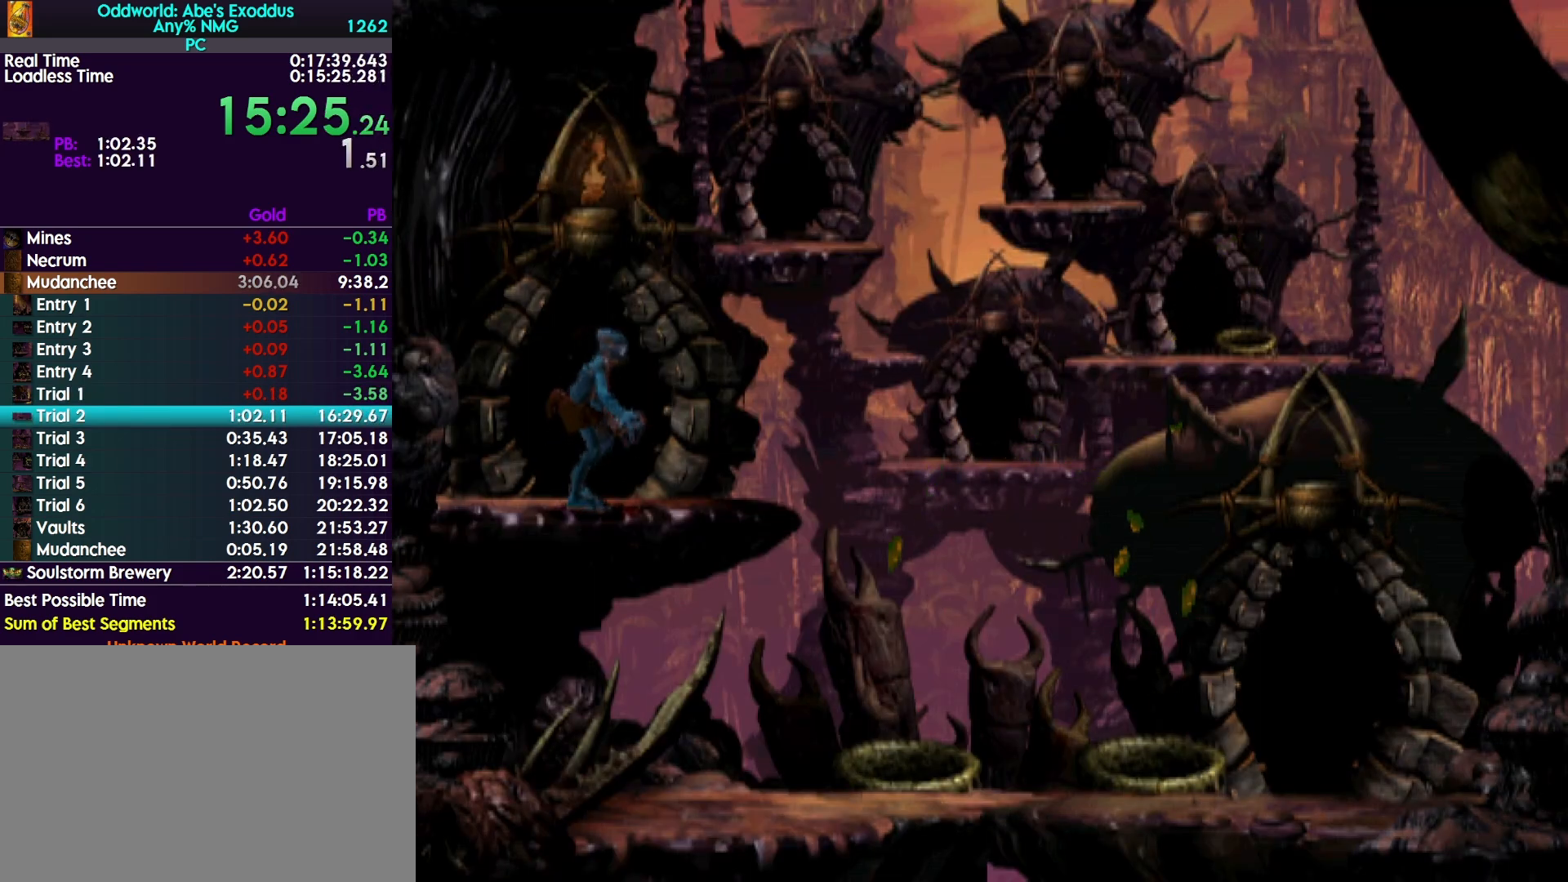
{"buttons": ["R1", "DPAD_RIGHT"], "events": [[167, "TRIANGLE", "down"], [300, "TRIANGLE", "up"]]}
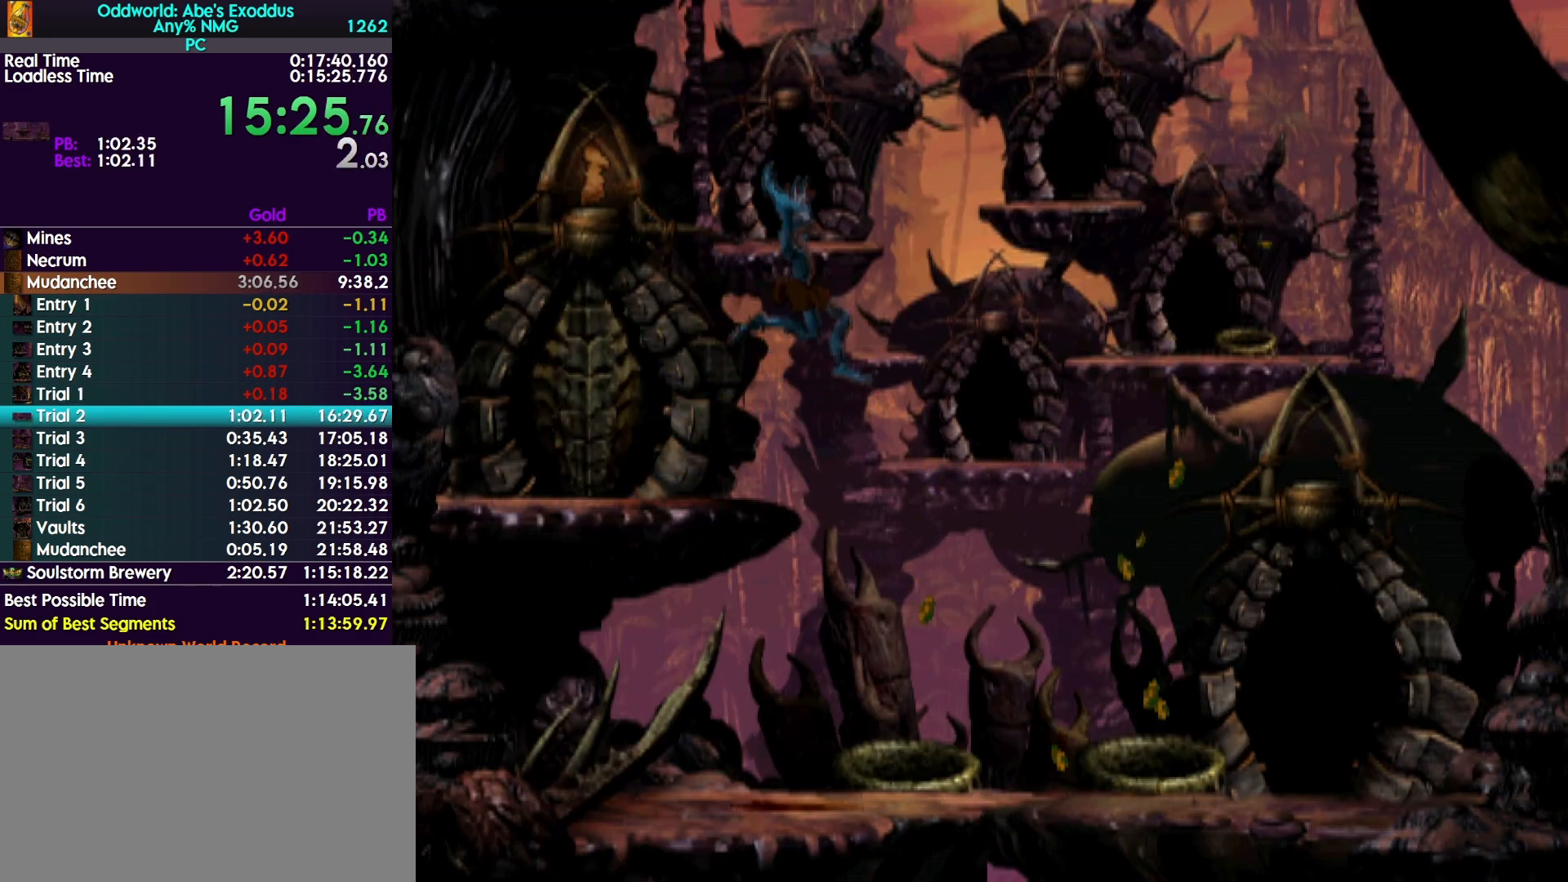
{"buttons": ["R1", "DPAD_RIGHT"], "events": []}
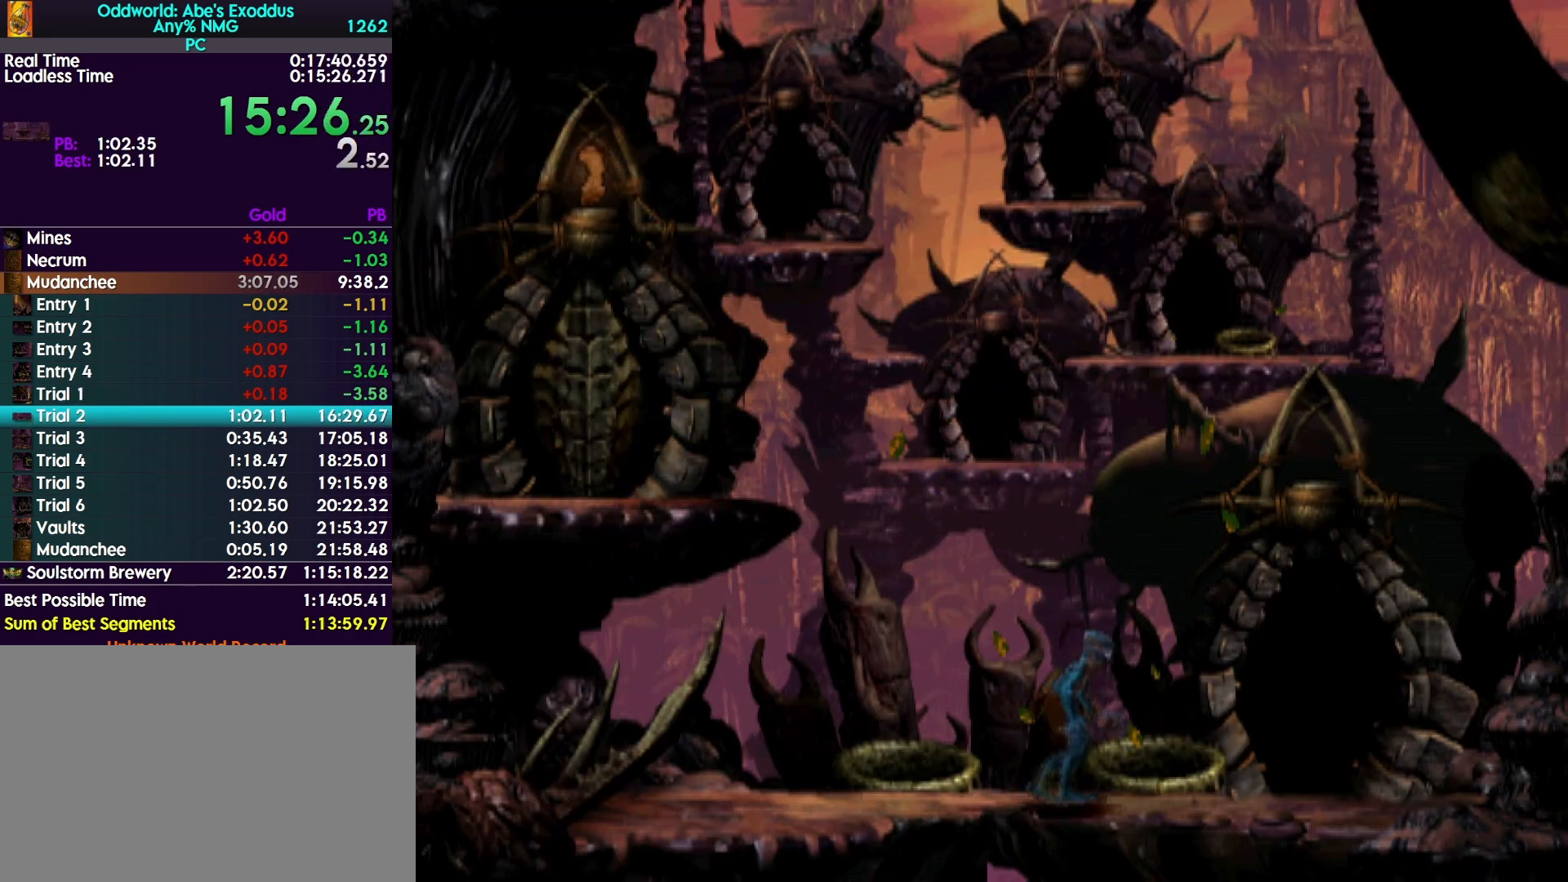
{"buttons": ["R1", "DPAD_UP"], "events": [[33, "DPAD_RIGHT", "up"], [100, "DPAD_UP", "down"]]}
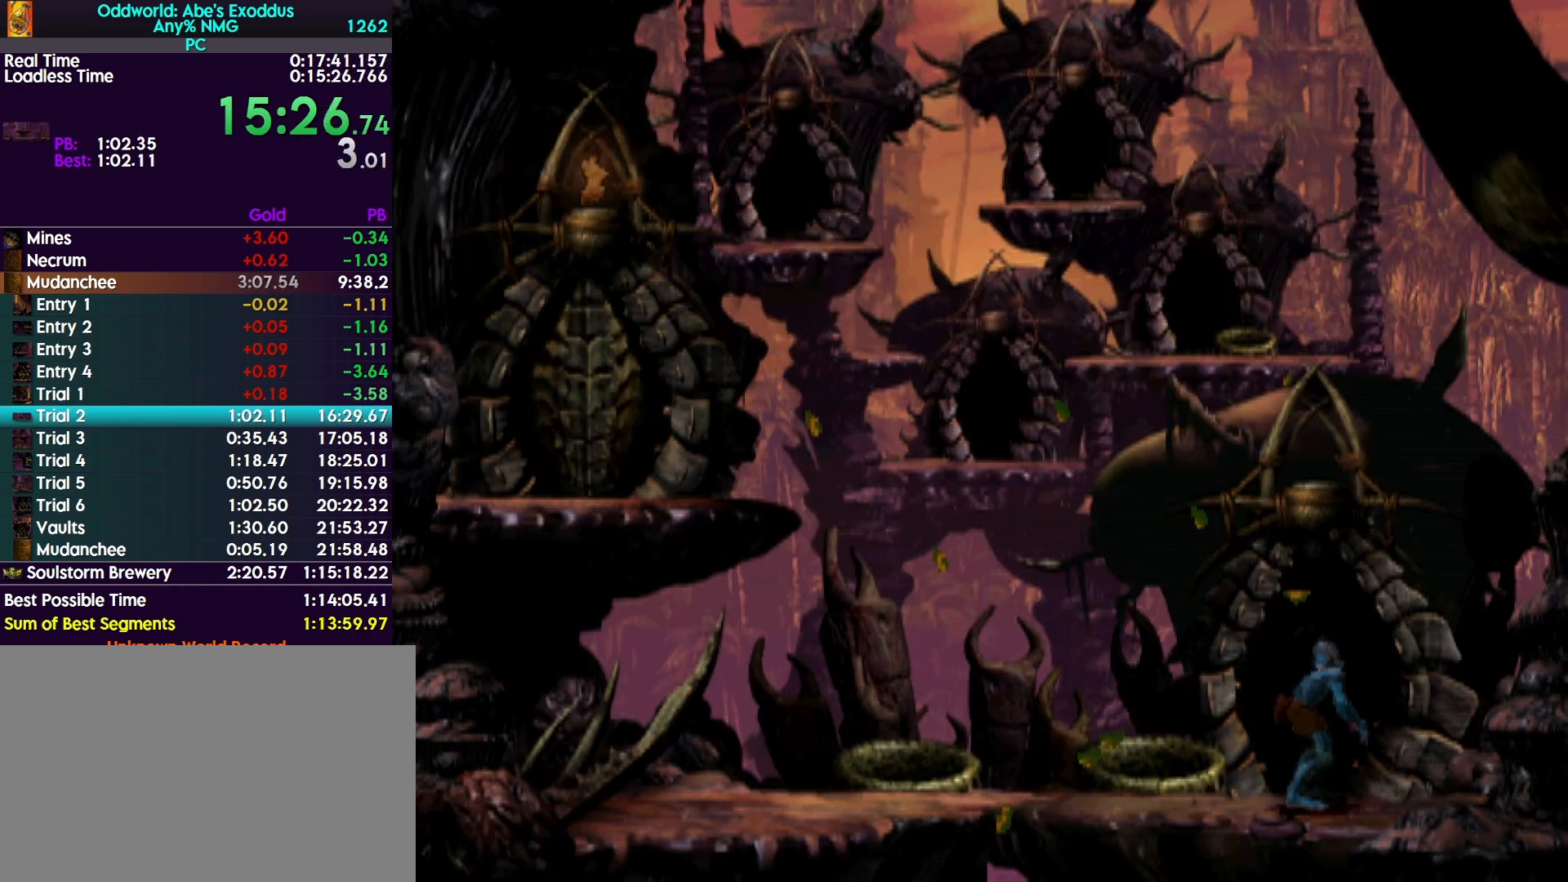
{"buttons": ["R1"], "events": [[33, "DPAD_UP", "up"], [67, "CROSS", "down"], [167, "CROSS", "up"], [267, "CROSS", "down"], [300, "CROSS", "up"], [400, "CROSS", "down"], [433, "CROSS", "up"]]}
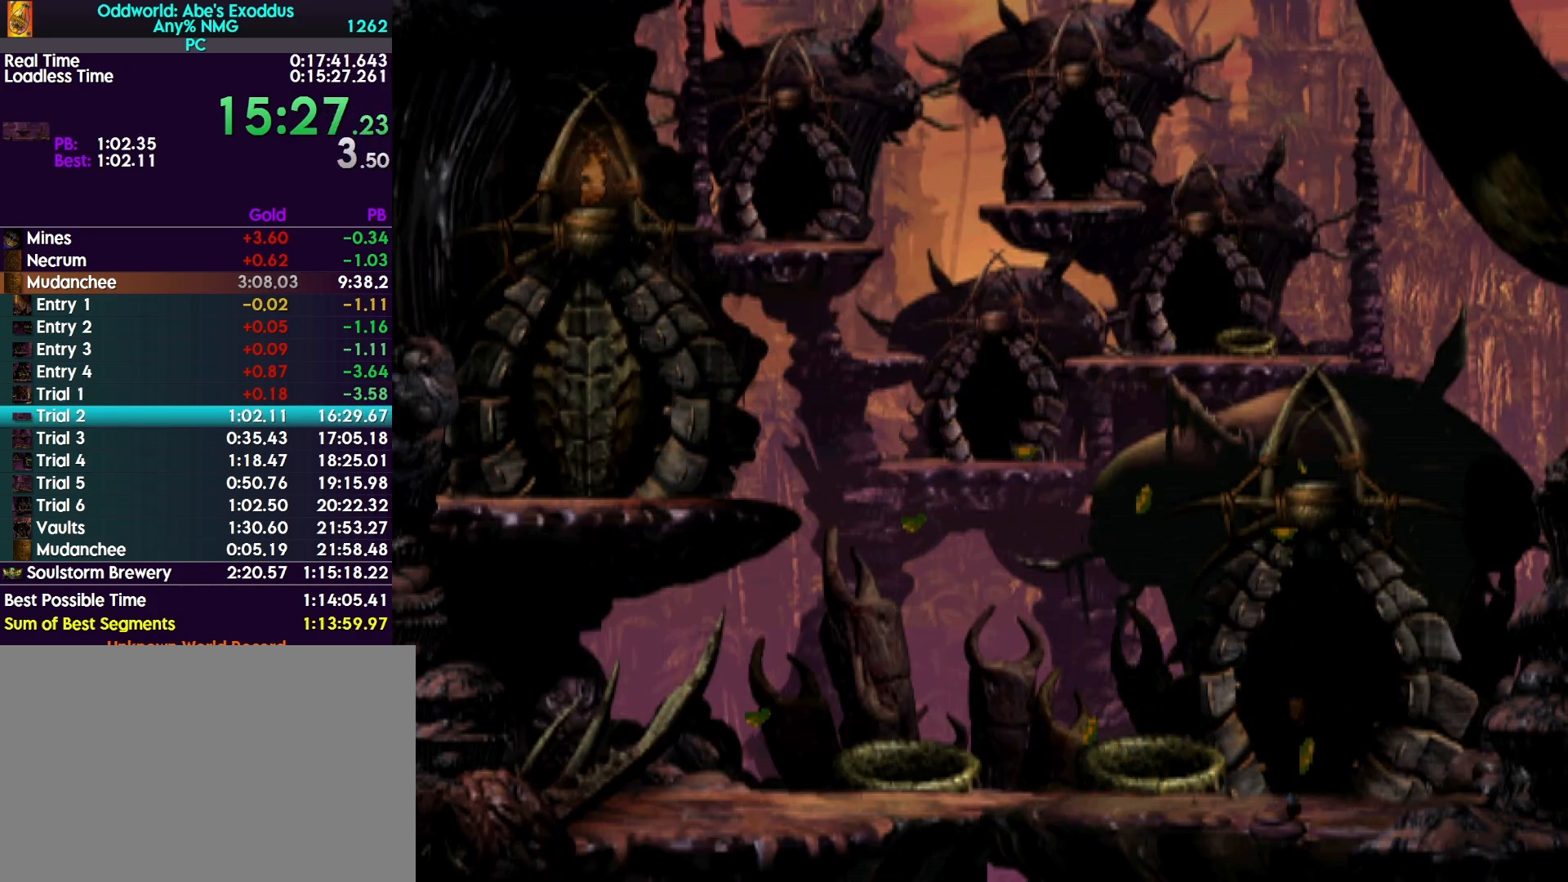
{"buttons": ["R1"], "events": [[33, "CROSS", "down"], [67, "CROSS", "up"], [167, "CROSS", "down"], [200, "CROSS", "up"], [300, "CROSS", "down"], [367, "CROSS", "up"], [433, "CROSS", "down"], [467, "CROSS", "up"]]}
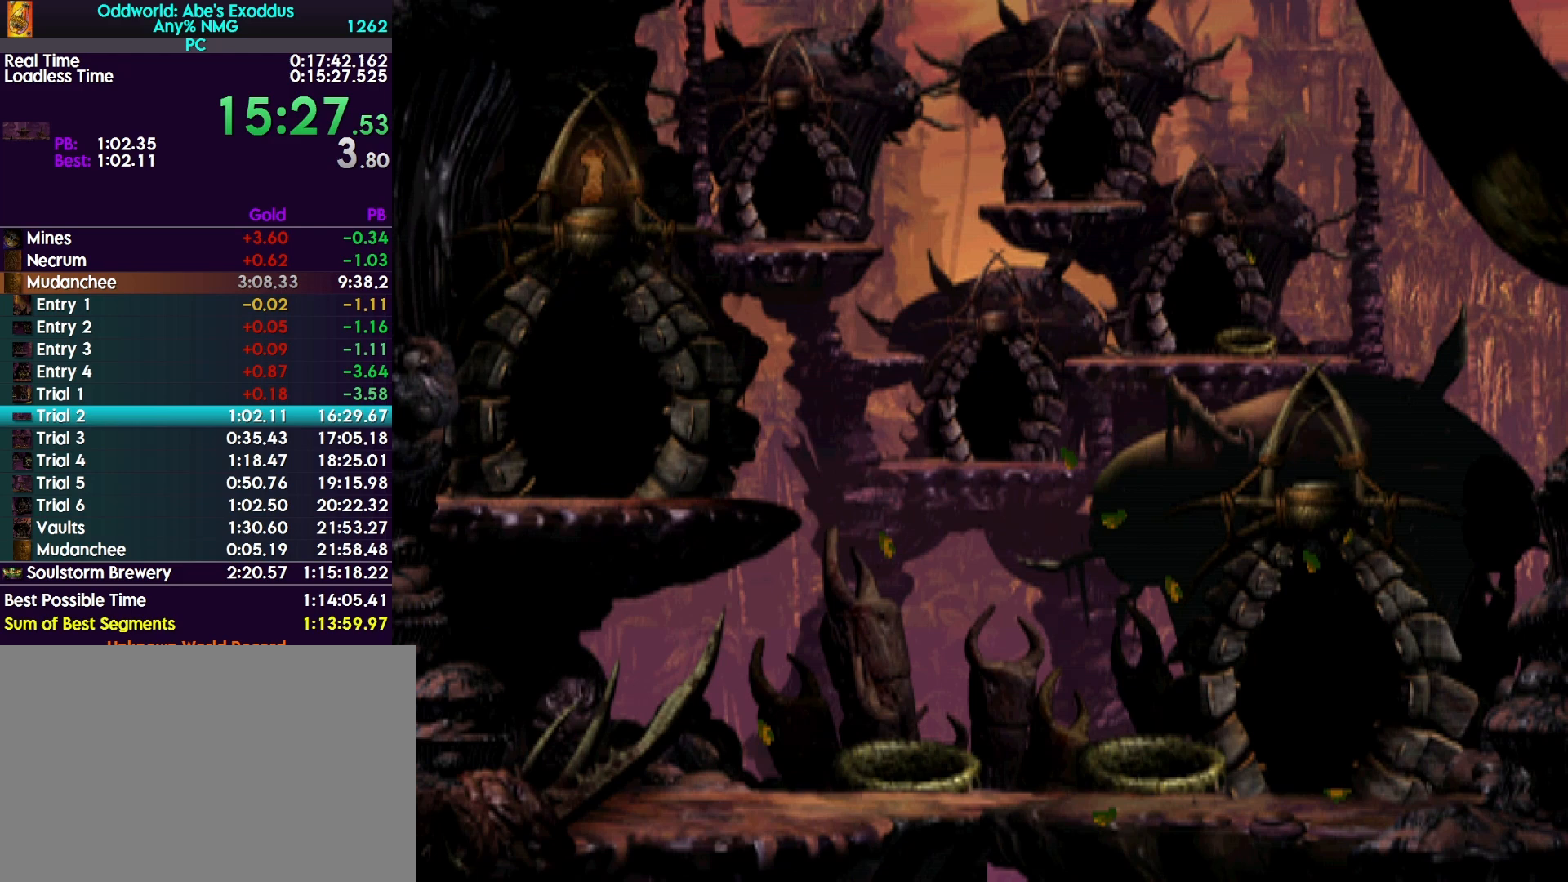
{"buttons": ["R1"], "events": [[67, "CROSS", "down"], [100, "CROSS", "up"], [167, "CROSS", "down"], [200, "CROSS", "up"], [300, "CROSS", "down"], [333, "CROSS", "up"], [400, "CROSS", "down"], [467, "CROSS", "up"]]}
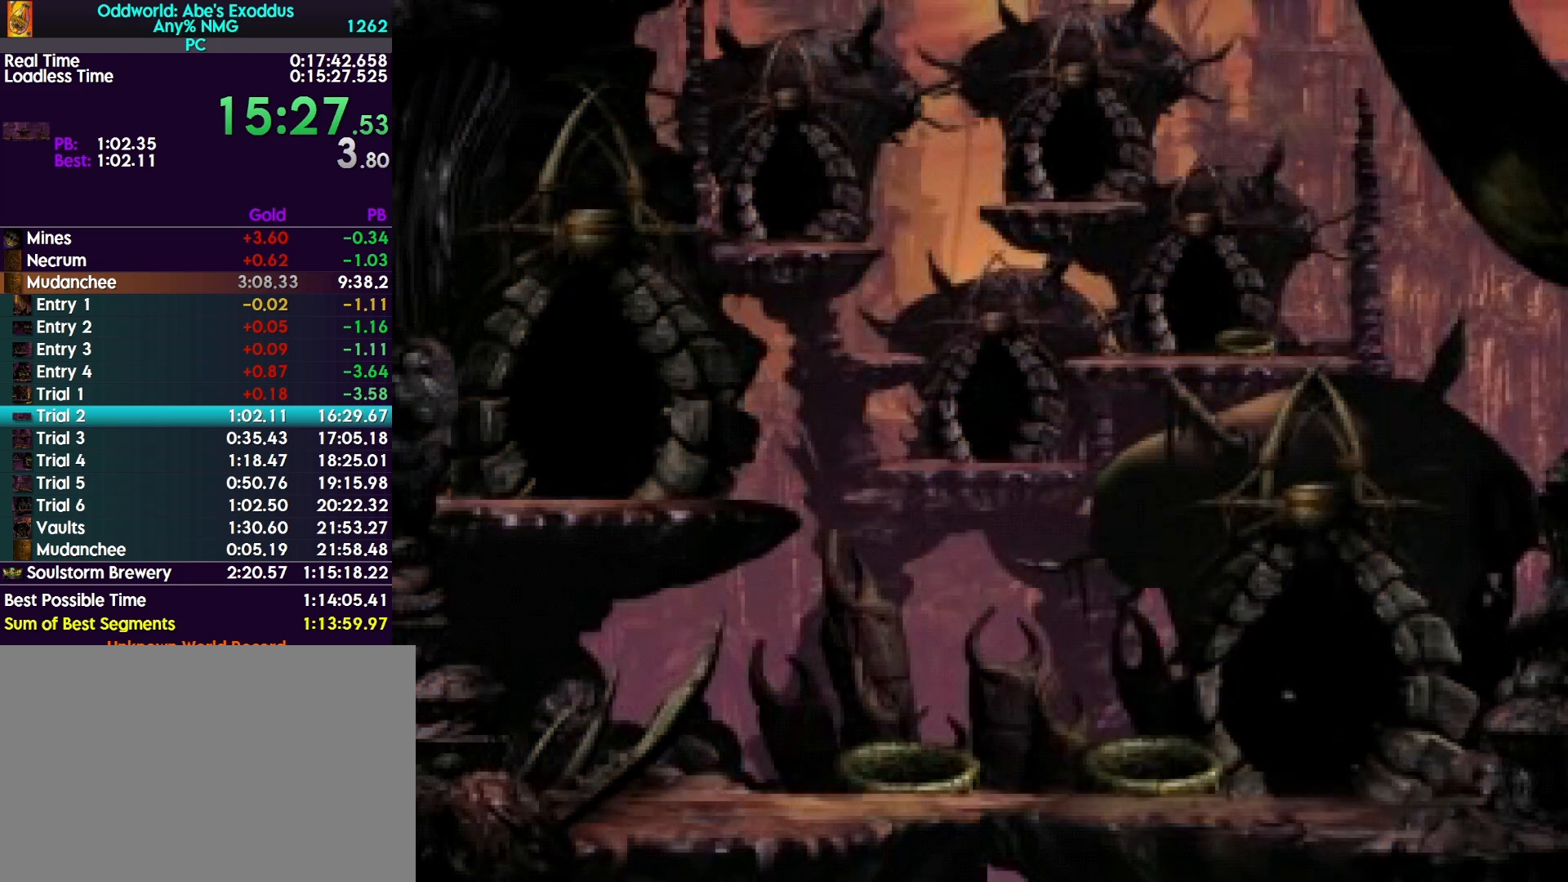
{"buttons": ["R1"], "events": [[33, "CROSS", "down"], [67, "CROSS", "up"], [133, "CROSS", "down"], [200, "CROSS", "up"], [267, "CROSS", "down"], [333, "CROSS", "up"], [400, "CROSS", "down"], [467, "CROSS", "up"]]}
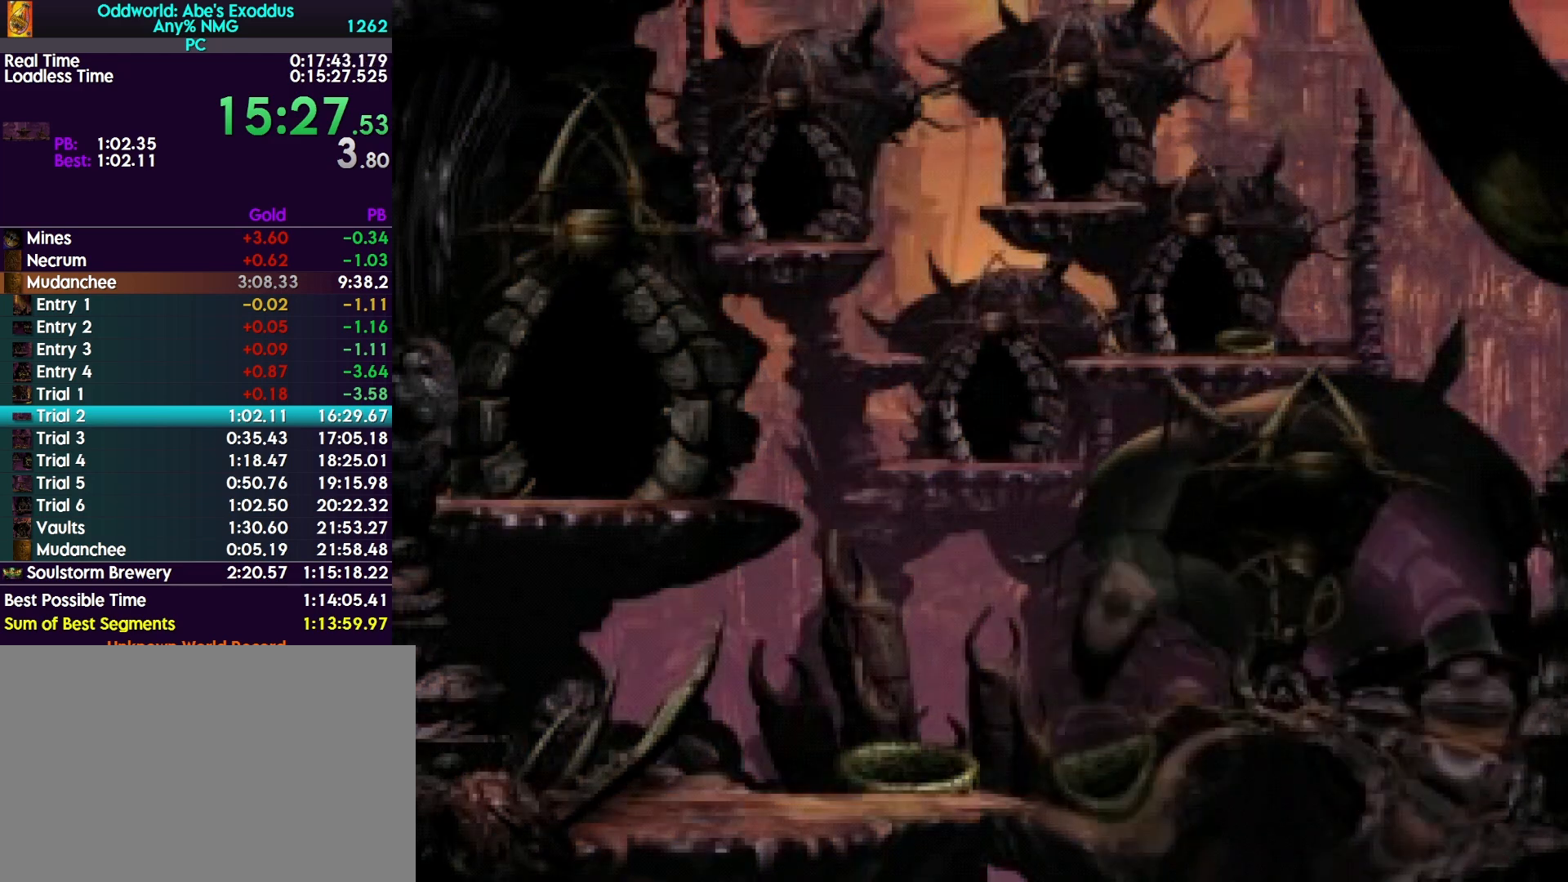
{"buttons": ["R1", "DPAD_LEFT"], "events": [[33, "CROSS", "down"], [67, "CROSS", "up"], [133, "CROSS", "down"], [167, "CROSS", "up"], [400, "CROSS", "down"], [467, "CROSS", "up"], [500, "DPAD_LEFT", "down"]]}
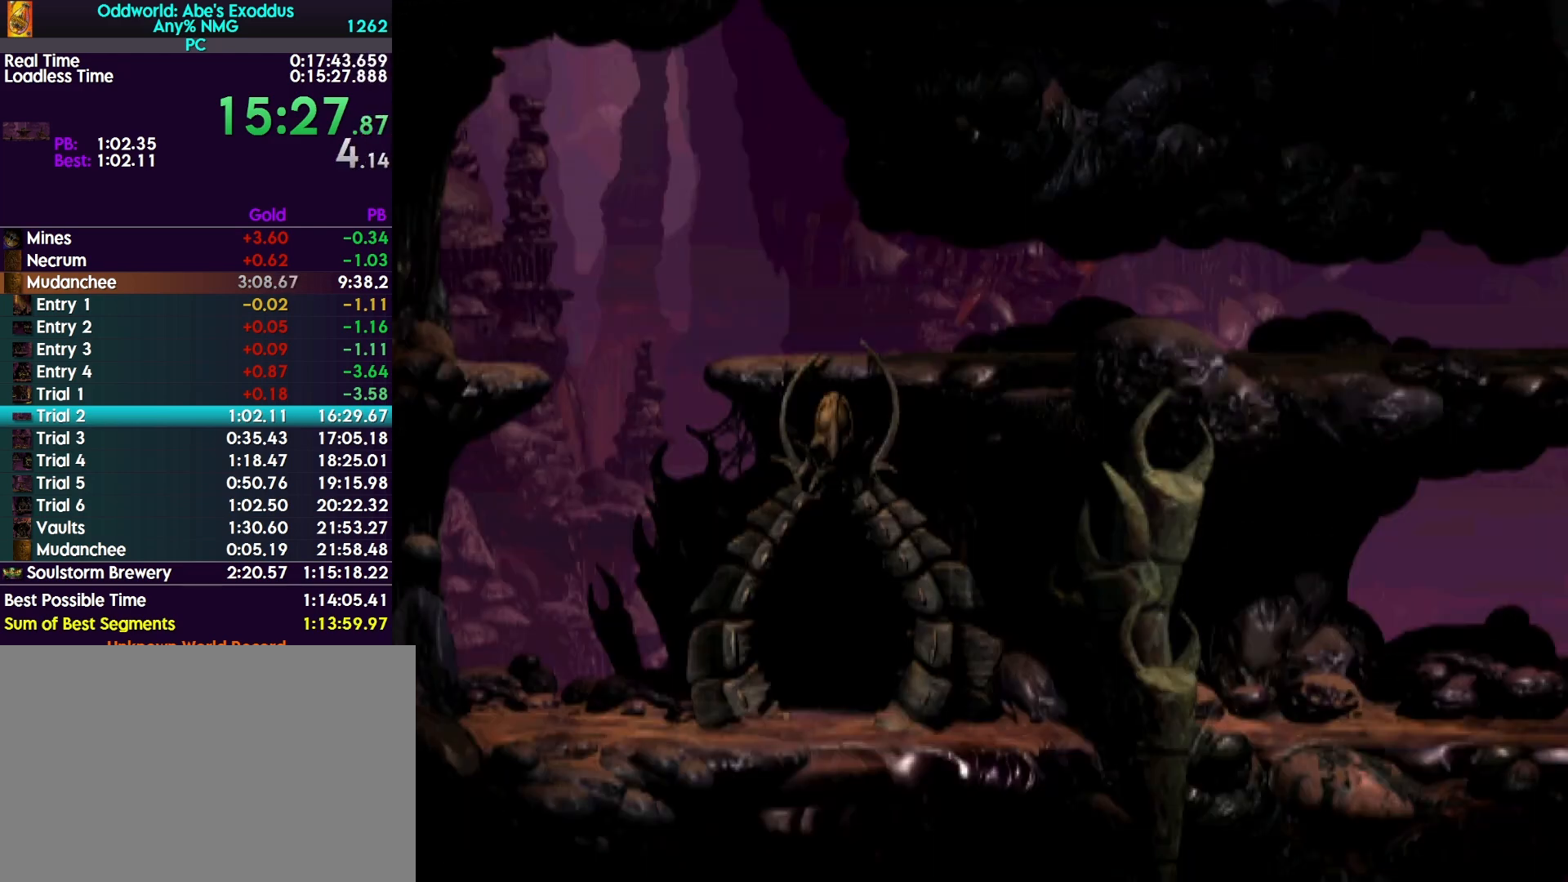
{"buttons": ["R1", "DPAD_LEFT"], "events": []}
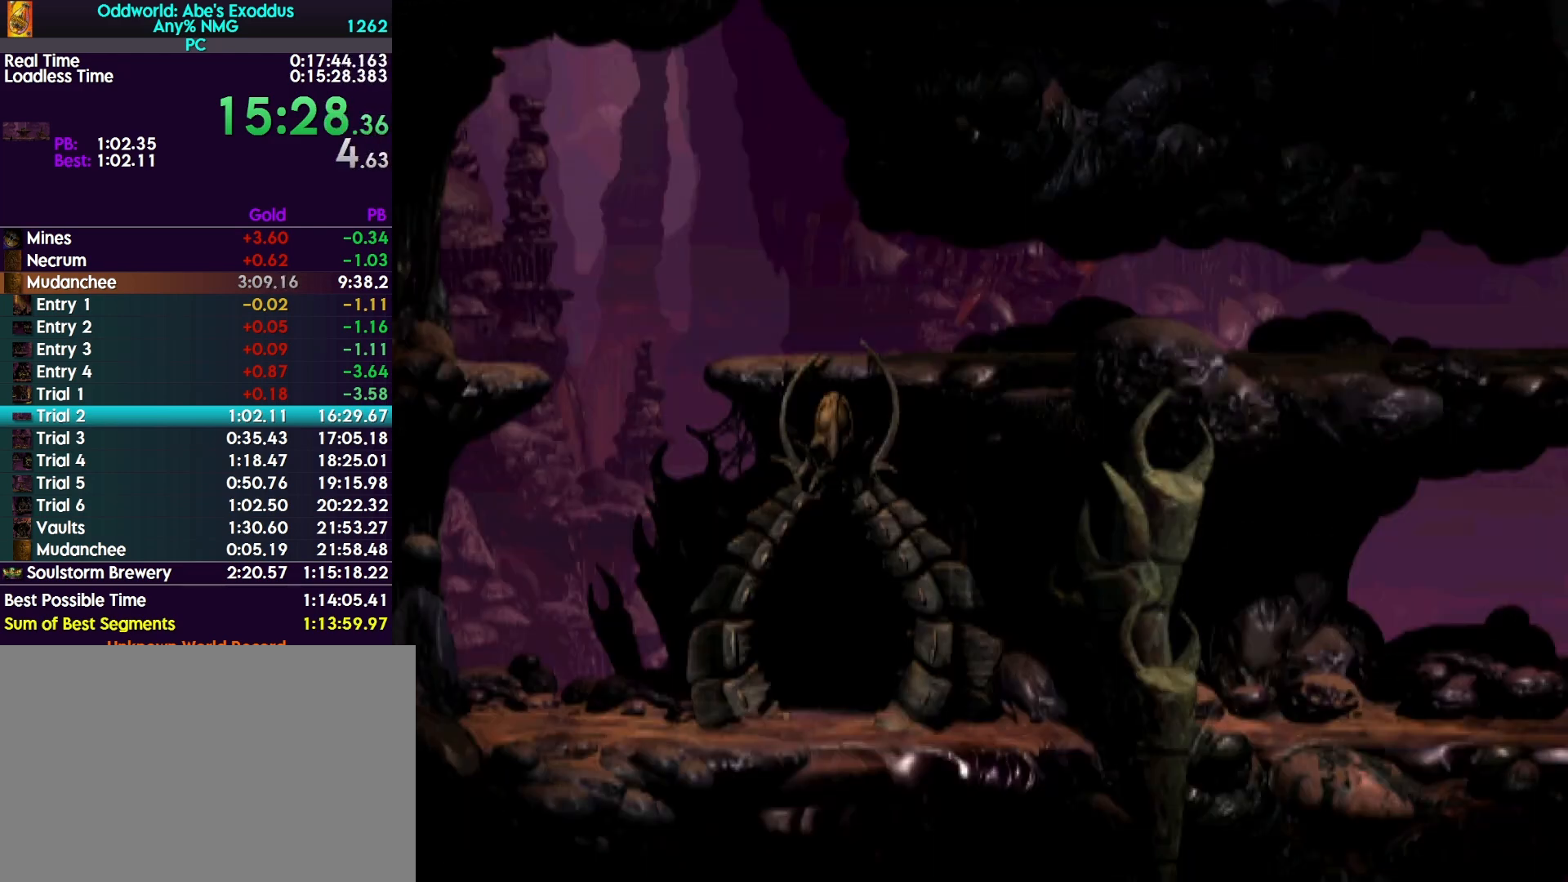
{"buttons": ["R1", "DPAD_LEFT"], "events": []}
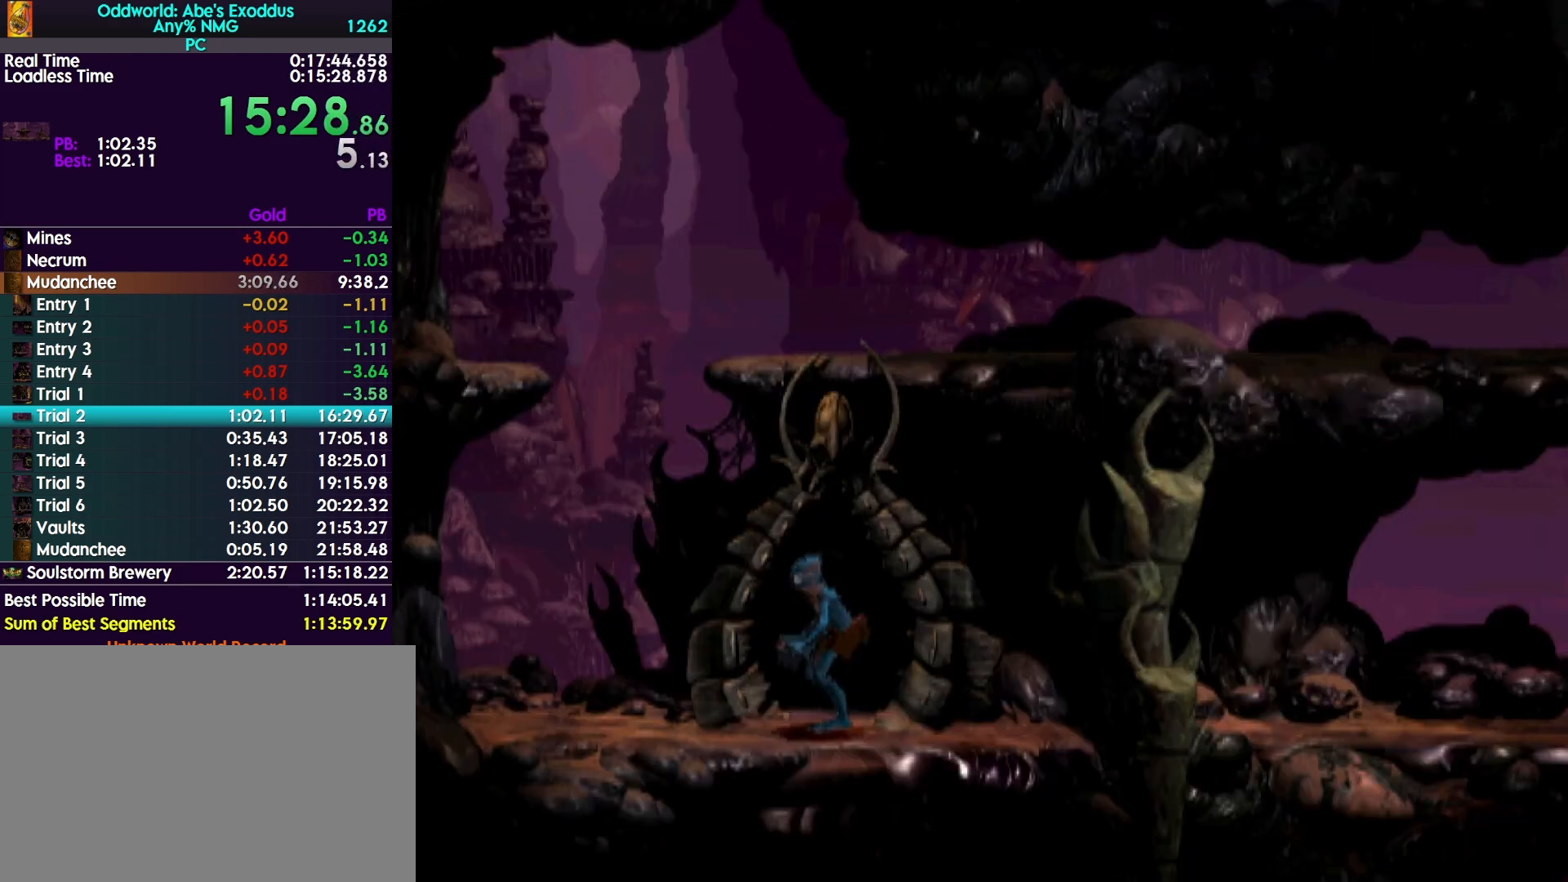
{"buttons": ["DPAD_LEFT"], "events": [[367, "R1", "up"]]}
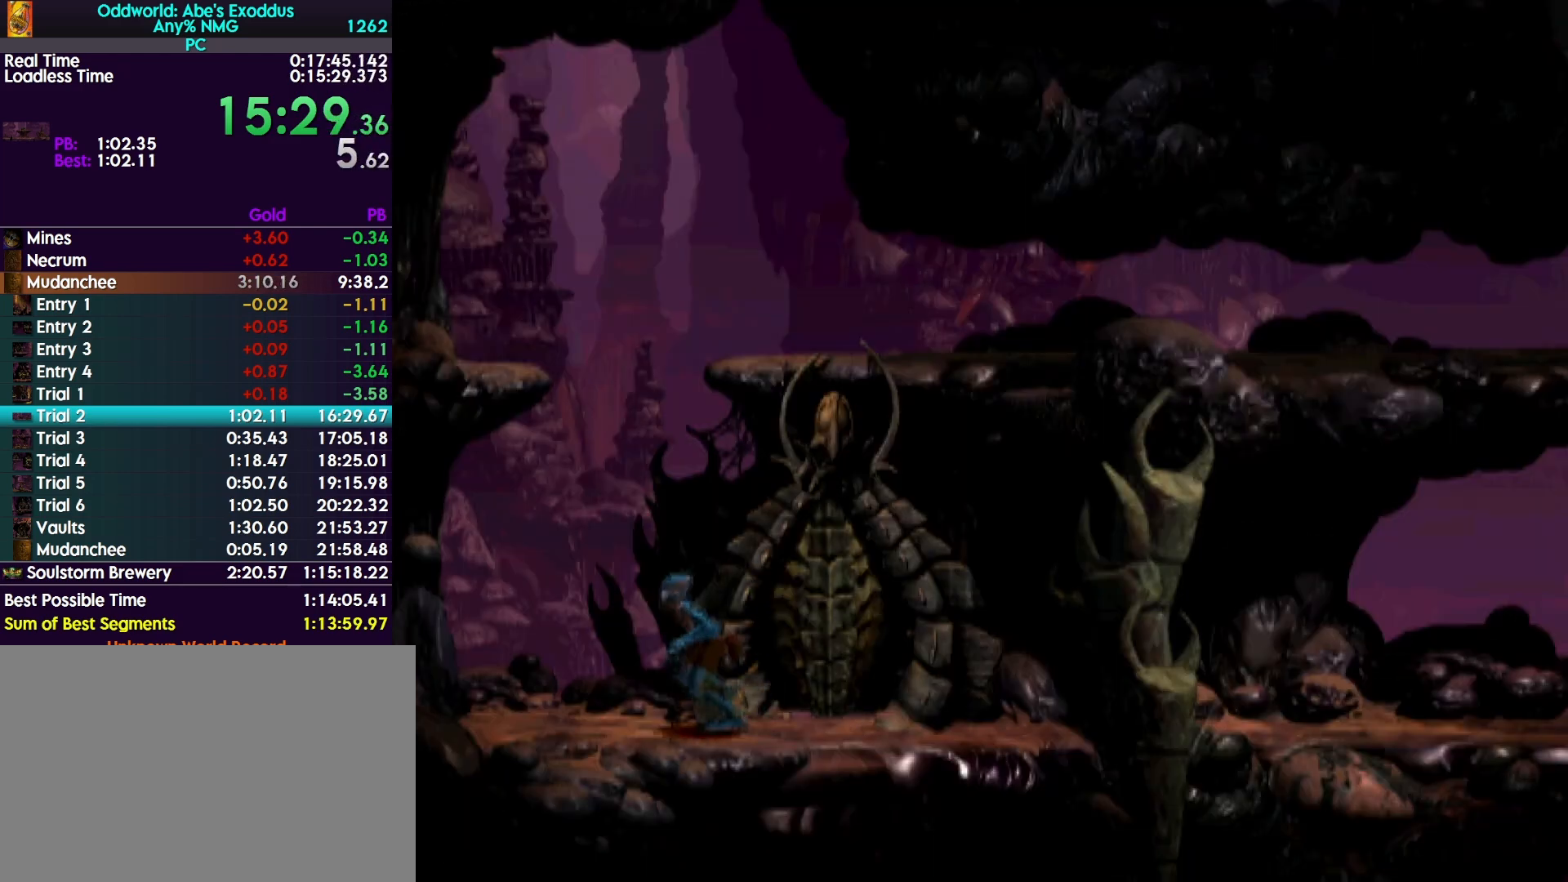
{"buttons": ["R1", "DPAD_RIGHT"], "events": [[100, "DPAD_LEFT", "up"], [167, "DPAD_RIGHT", "down"], [167, "R1", "down"]]}
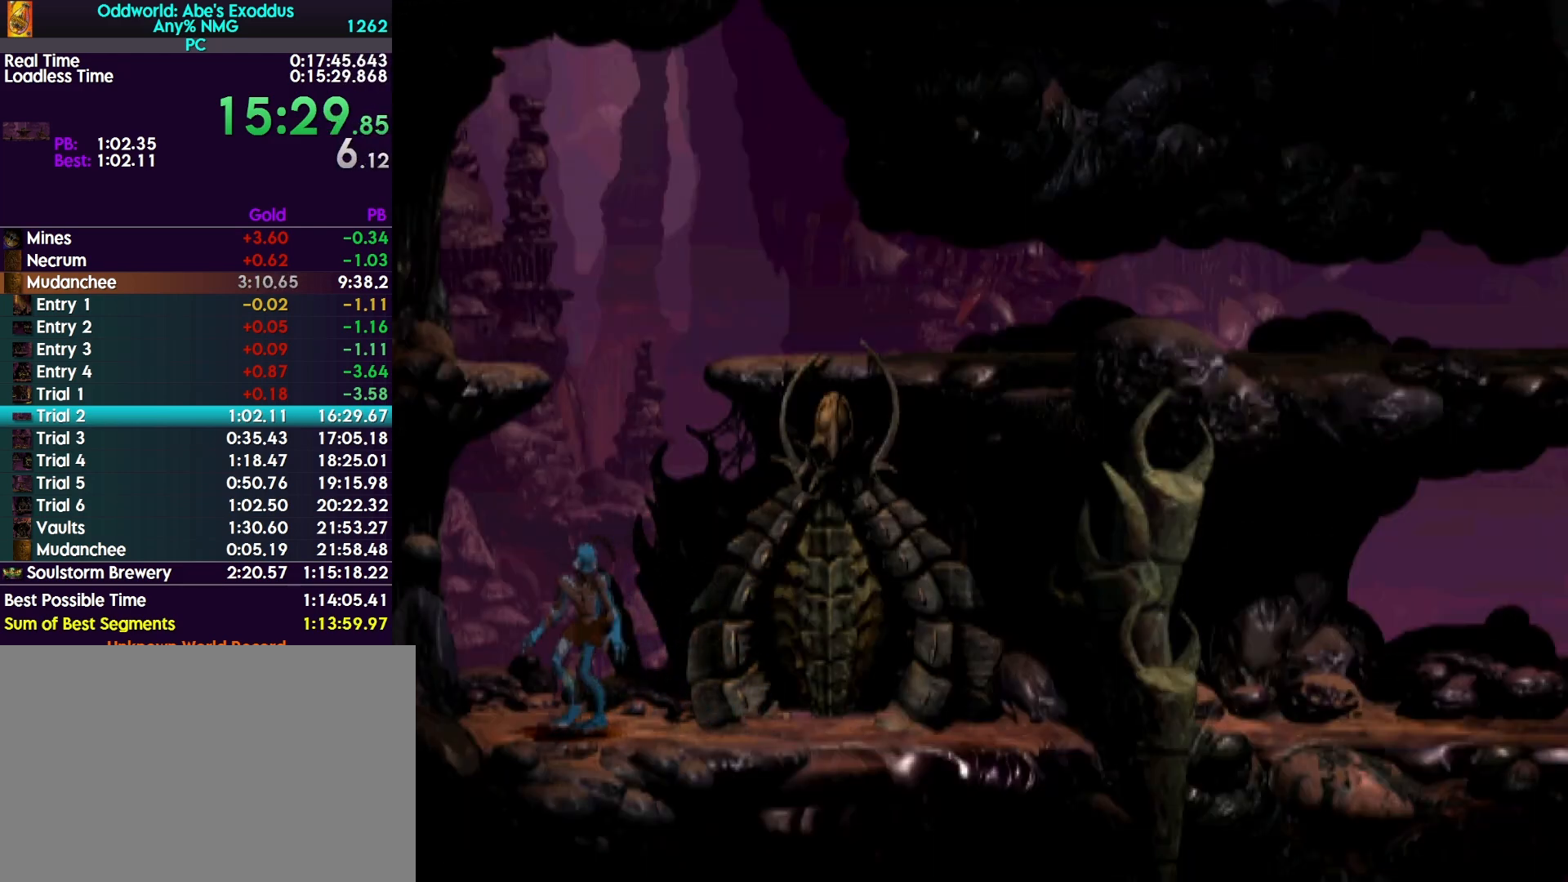
{"buttons": ["TRIANGLE", "R1"], "events": [[33, "TRIANGLE", "down"], [133, "DPAD_UP", "down"], [167, "DPAD_RIGHT", "up"], [500, "DPAD_UP", "up"]]}
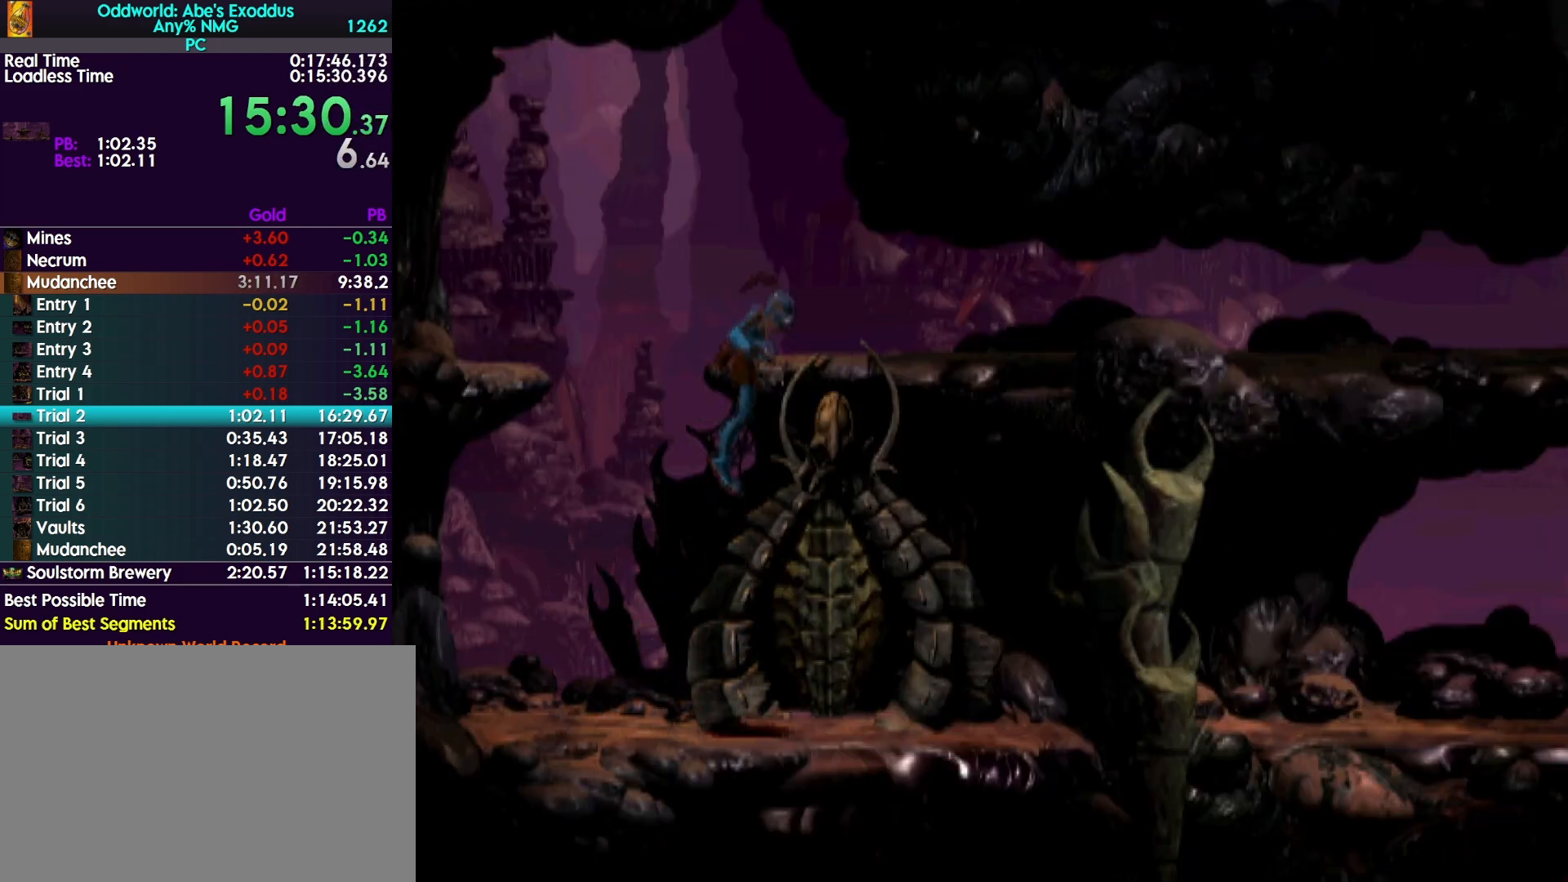
{"buttons": ["DPAD_RIGHT"], "events": [[33, "R1", "up"], [67, "TRIANGLE", "up"], [133, "DPAD_RIGHT", "down"]]}
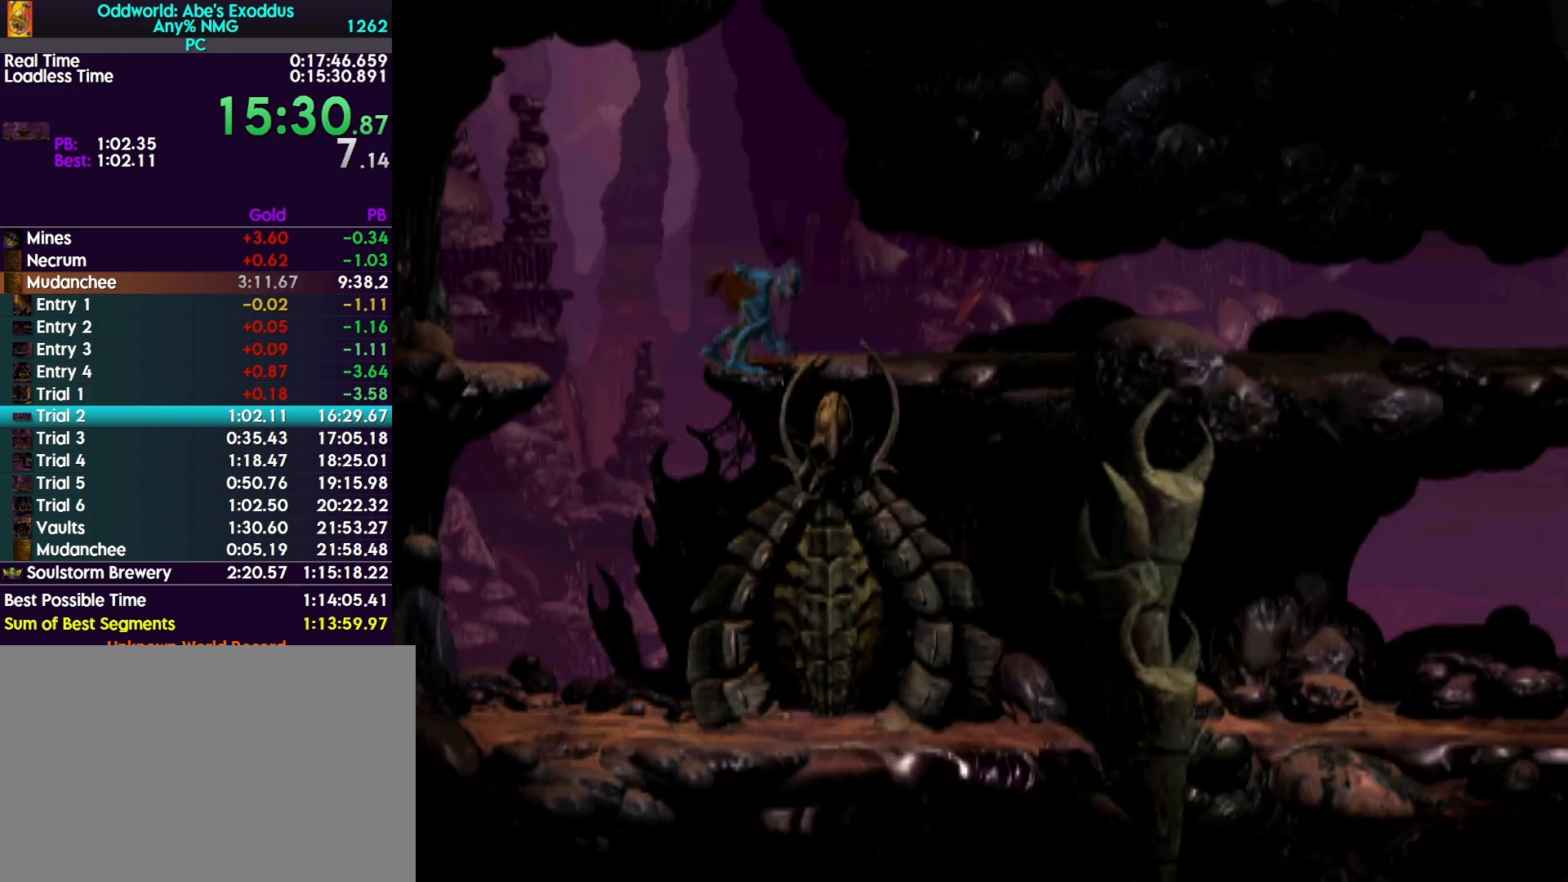
{"buttons": ["DPAD_RIGHT"], "events": []}
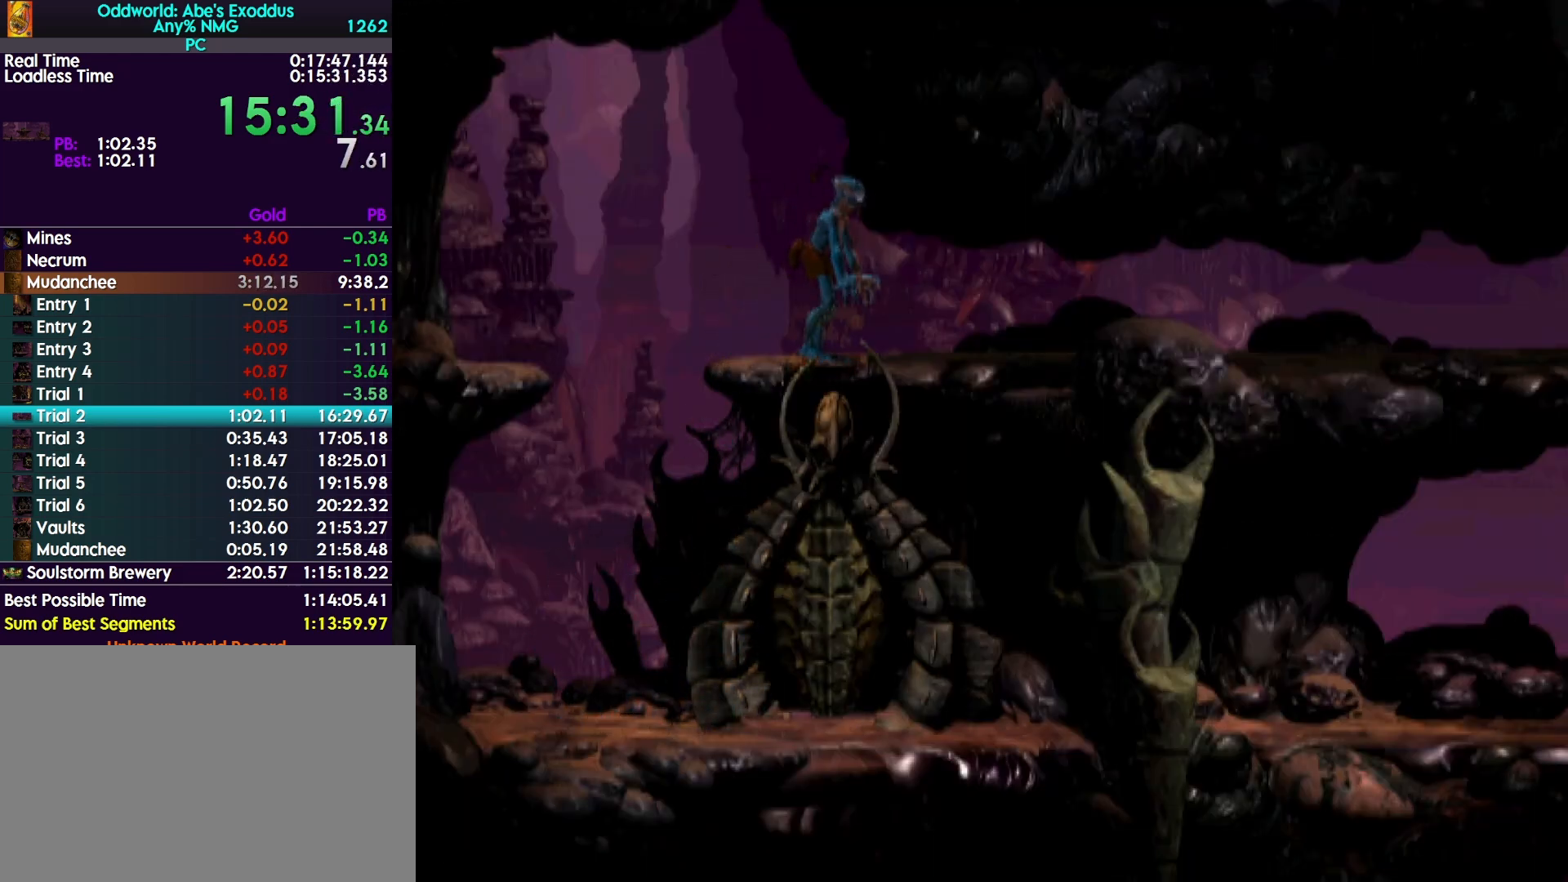
{"buttons": ["DPAD_RIGHT"], "events": []}
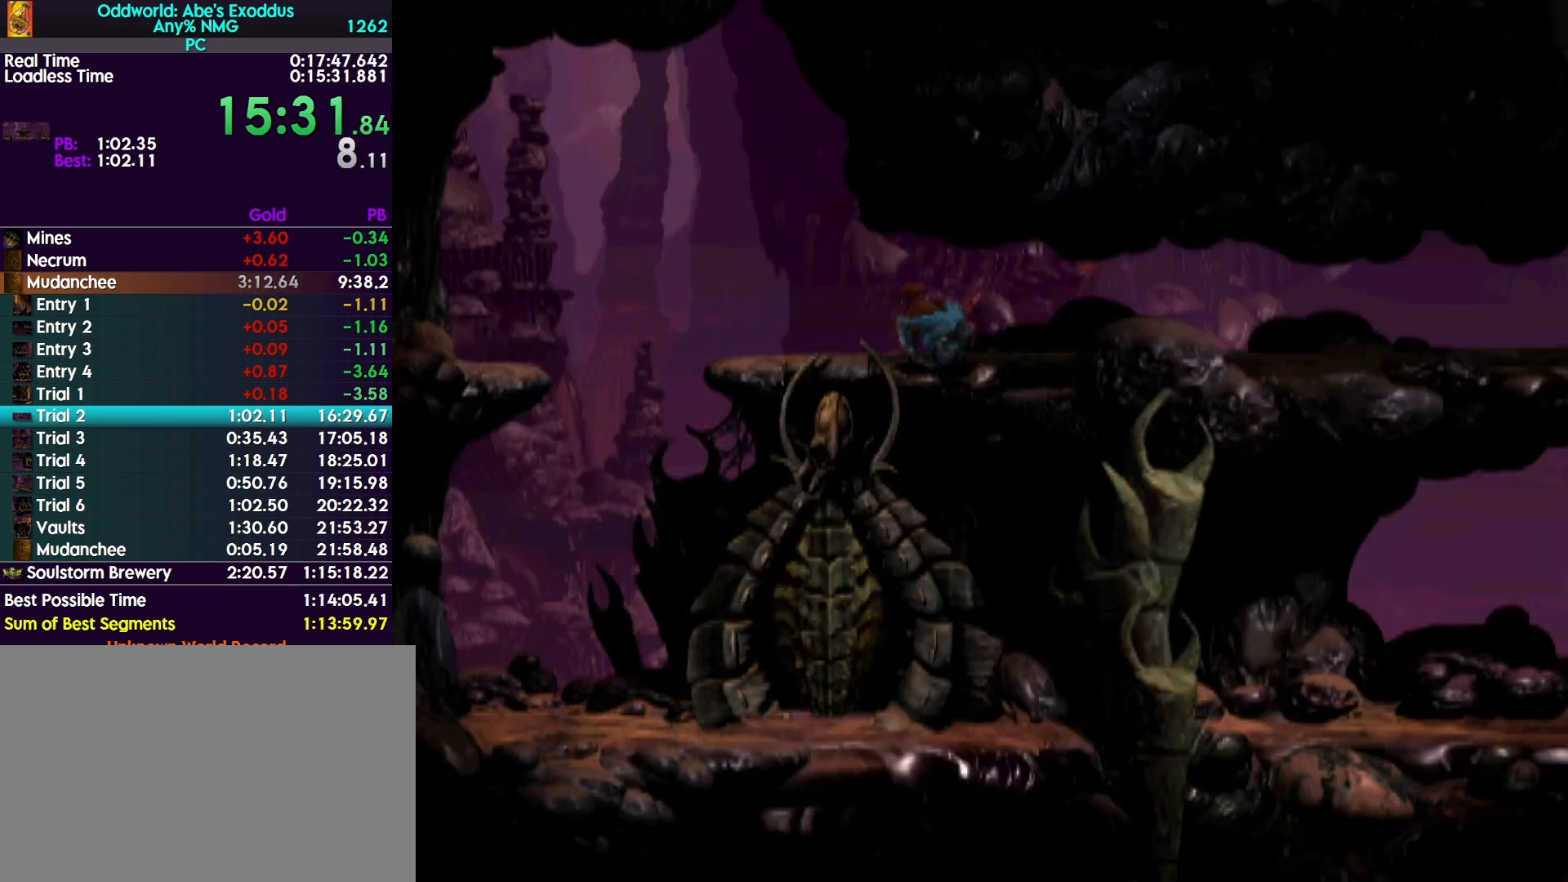
{"buttons": ["DPAD_RIGHT"], "events": []}
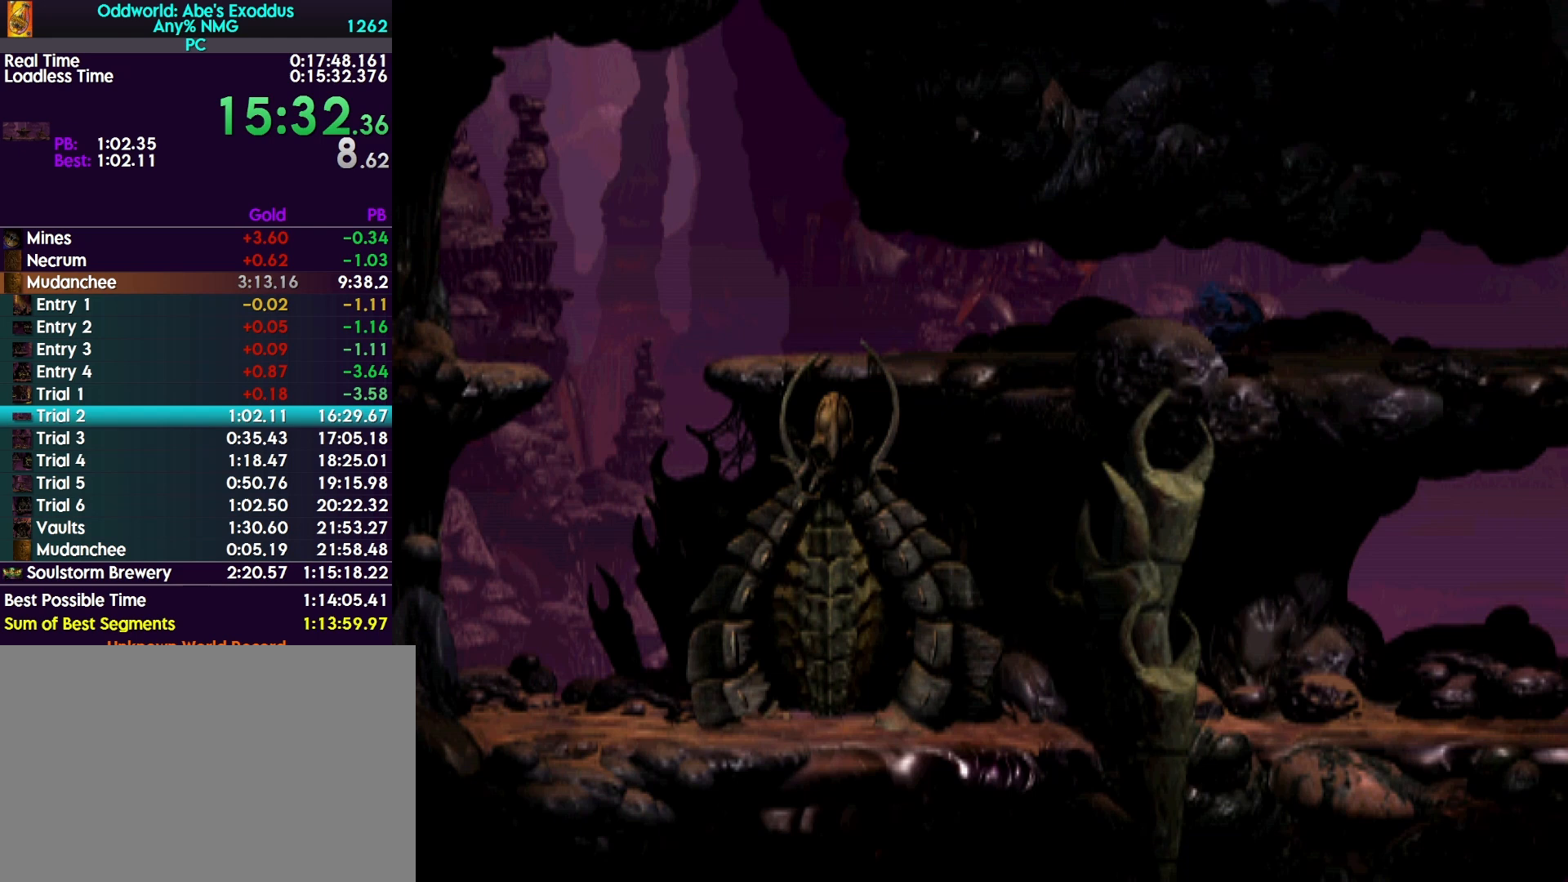
{"buttons": ["DPAD_RIGHT"], "events": []}
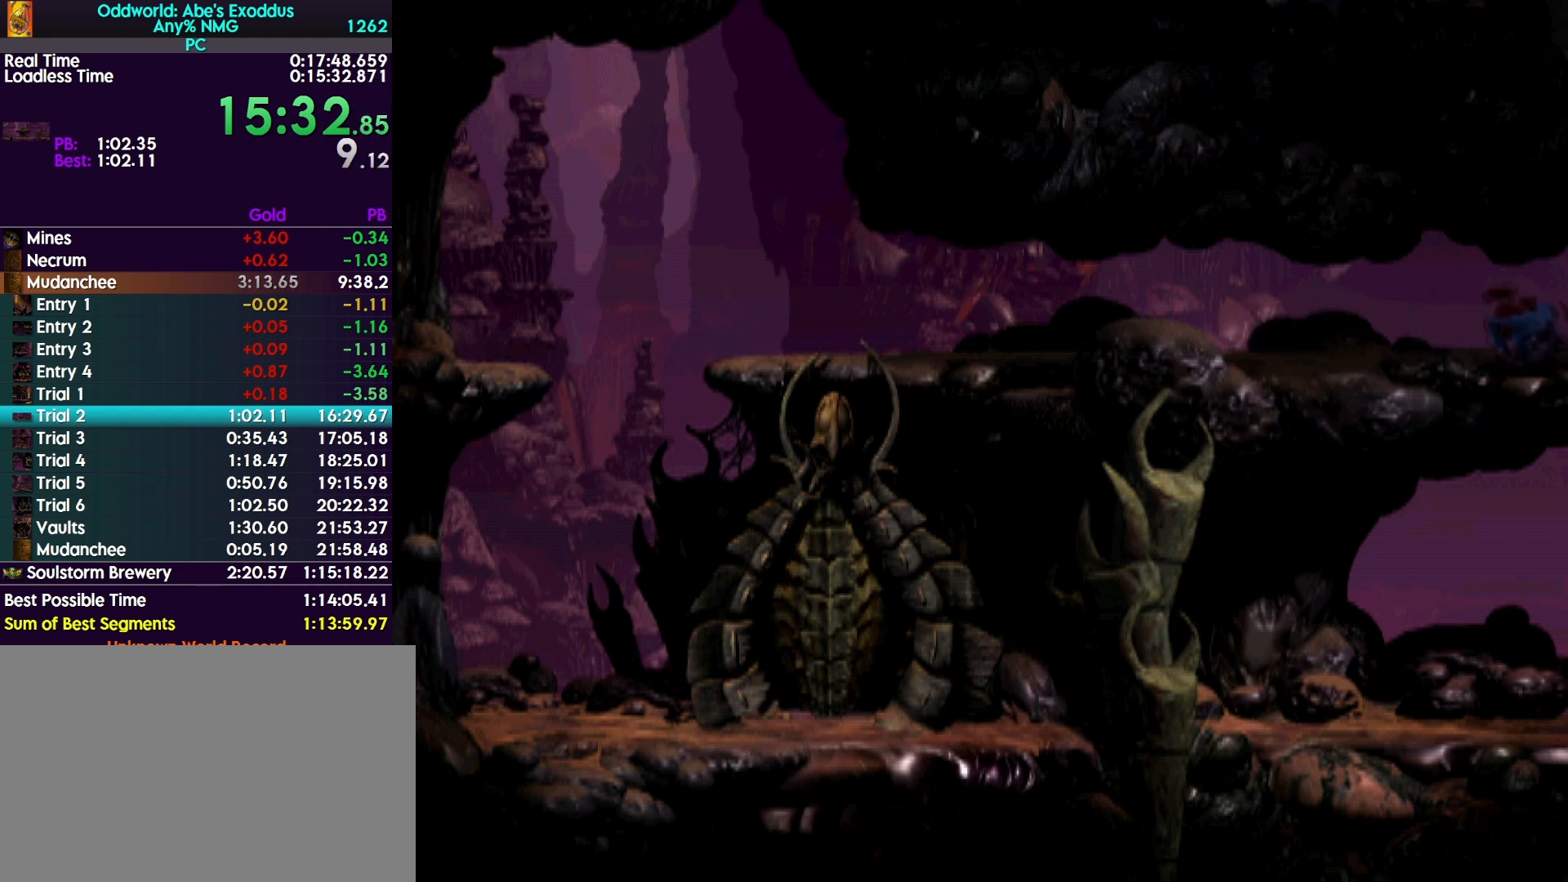
{"buttons": ["DPAD_RIGHT"], "events": []}
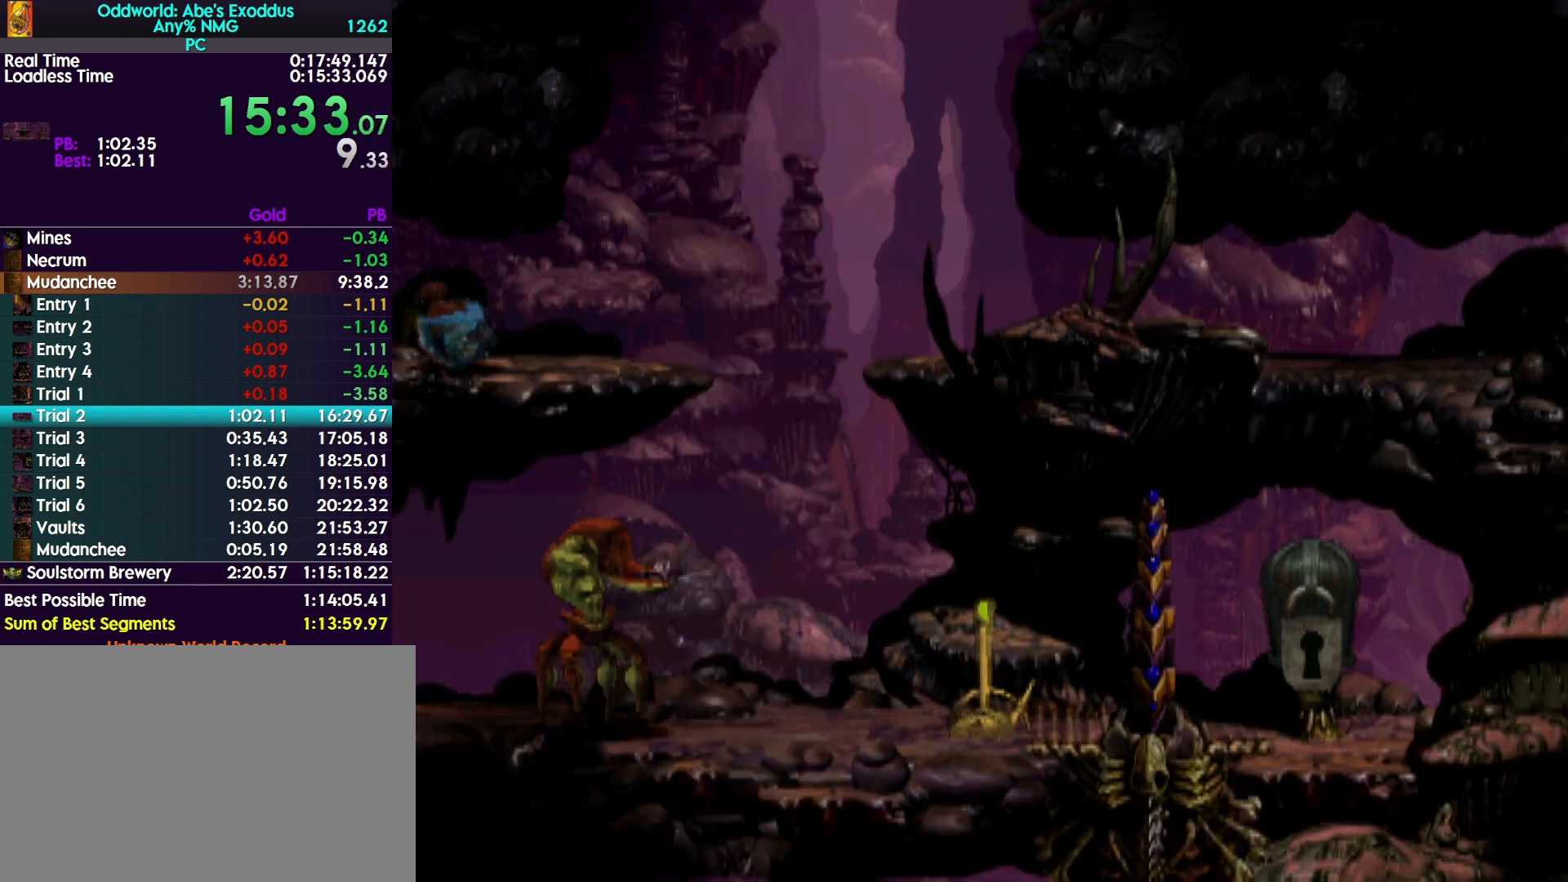
{"buttons": [], "events": [[300, "DPAD_RIGHT", "up"], [433, "DPAD_UP", "down"], [500, "DPAD_UP", "up"]]}
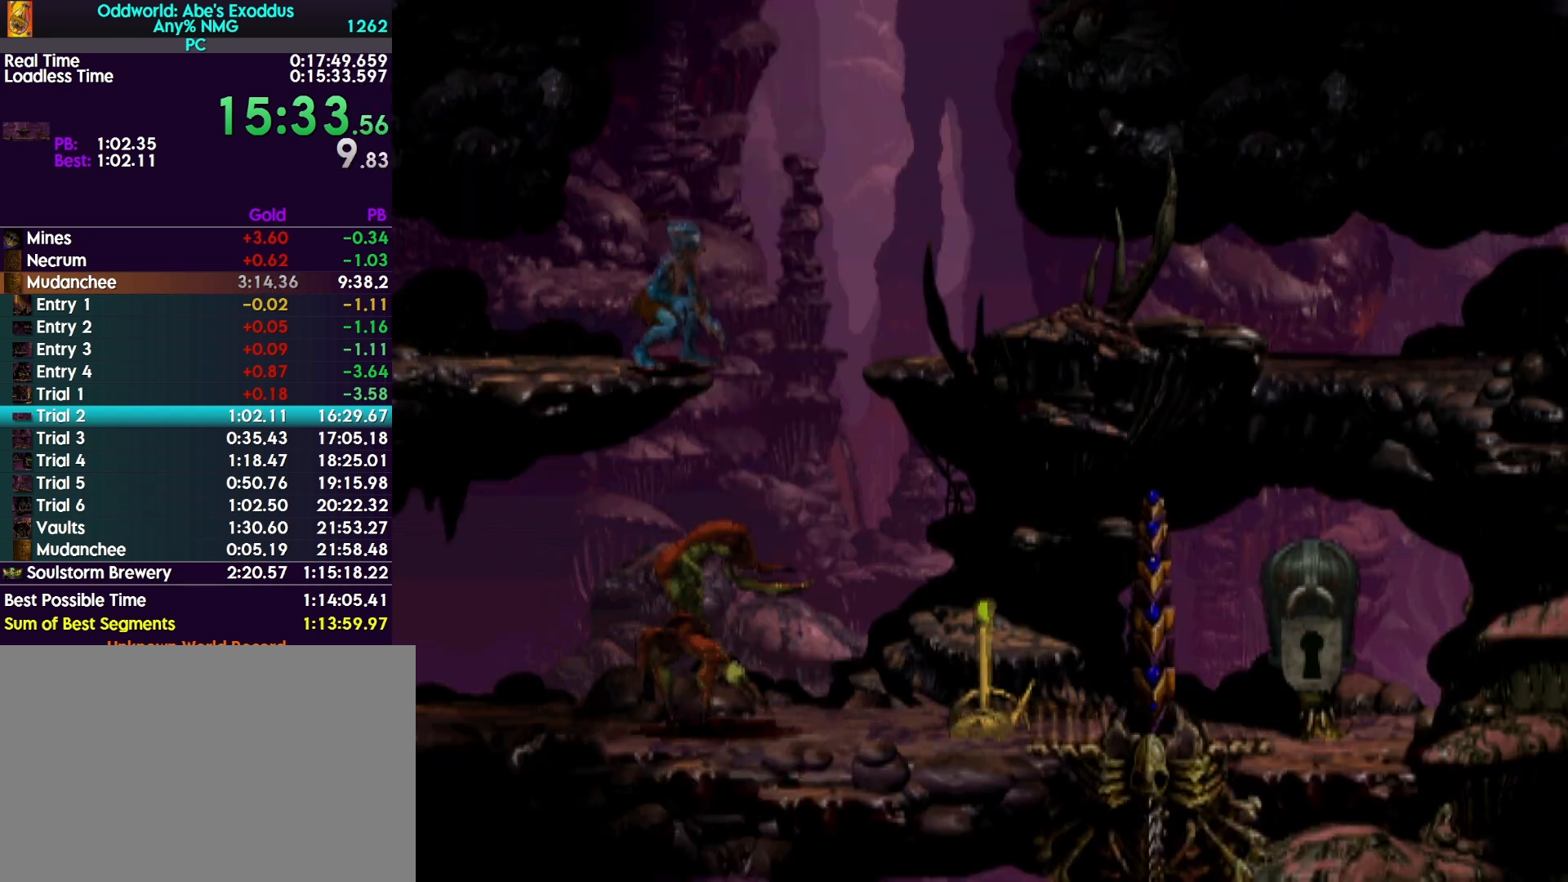
{"buttons": ["L1", "R1"], "events": [[500, "L1", "down"], [500, "R1", "down"]]}
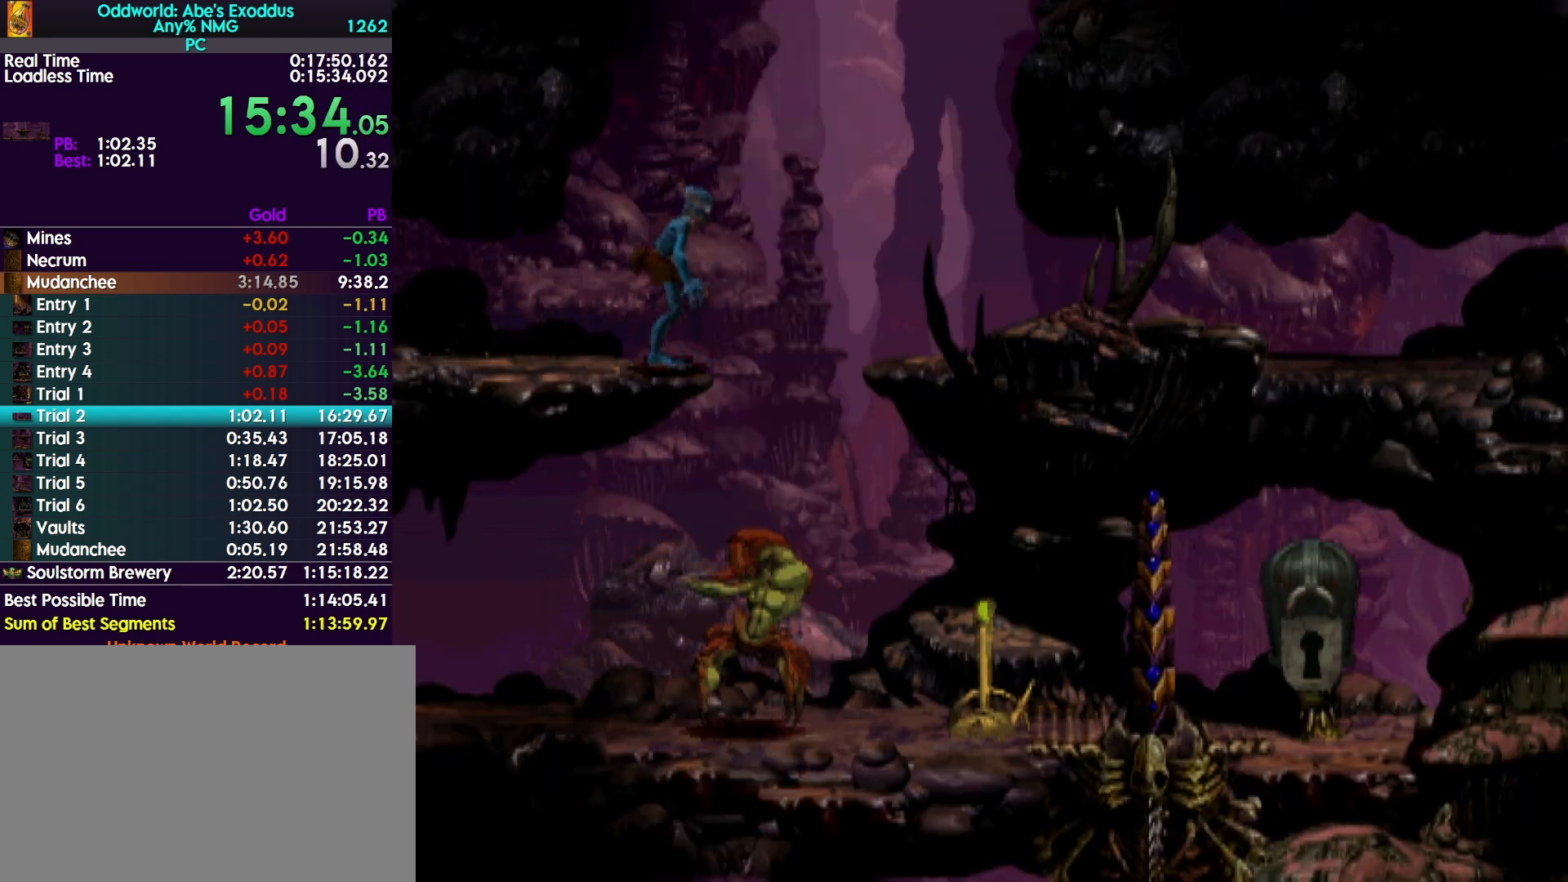
{"buttons": ["R1", "DPAD_RIGHT"], "events": [[67, "L1", "up"], [67, "R1", "up"], [133, "DPAD_RIGHT", "down"], [167, "R1", "down"]]}
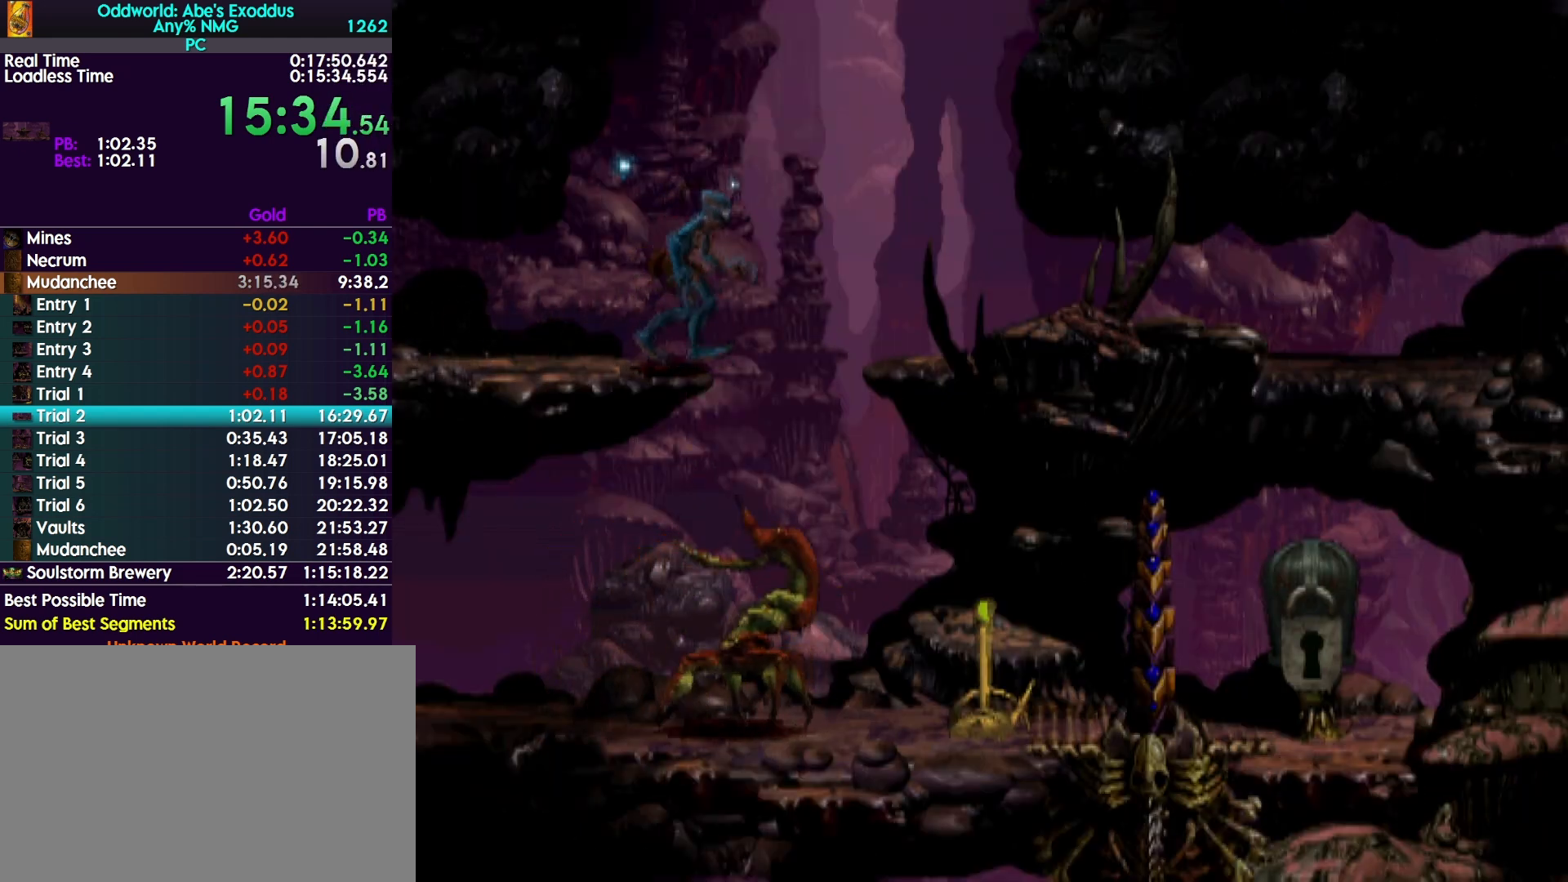
{"buttons": ["R1", "DPAD_DOWN"], "events": [[133, "DPAD_DOWN", "down"], [167, "DPAD_RIGHT", "up"]]}
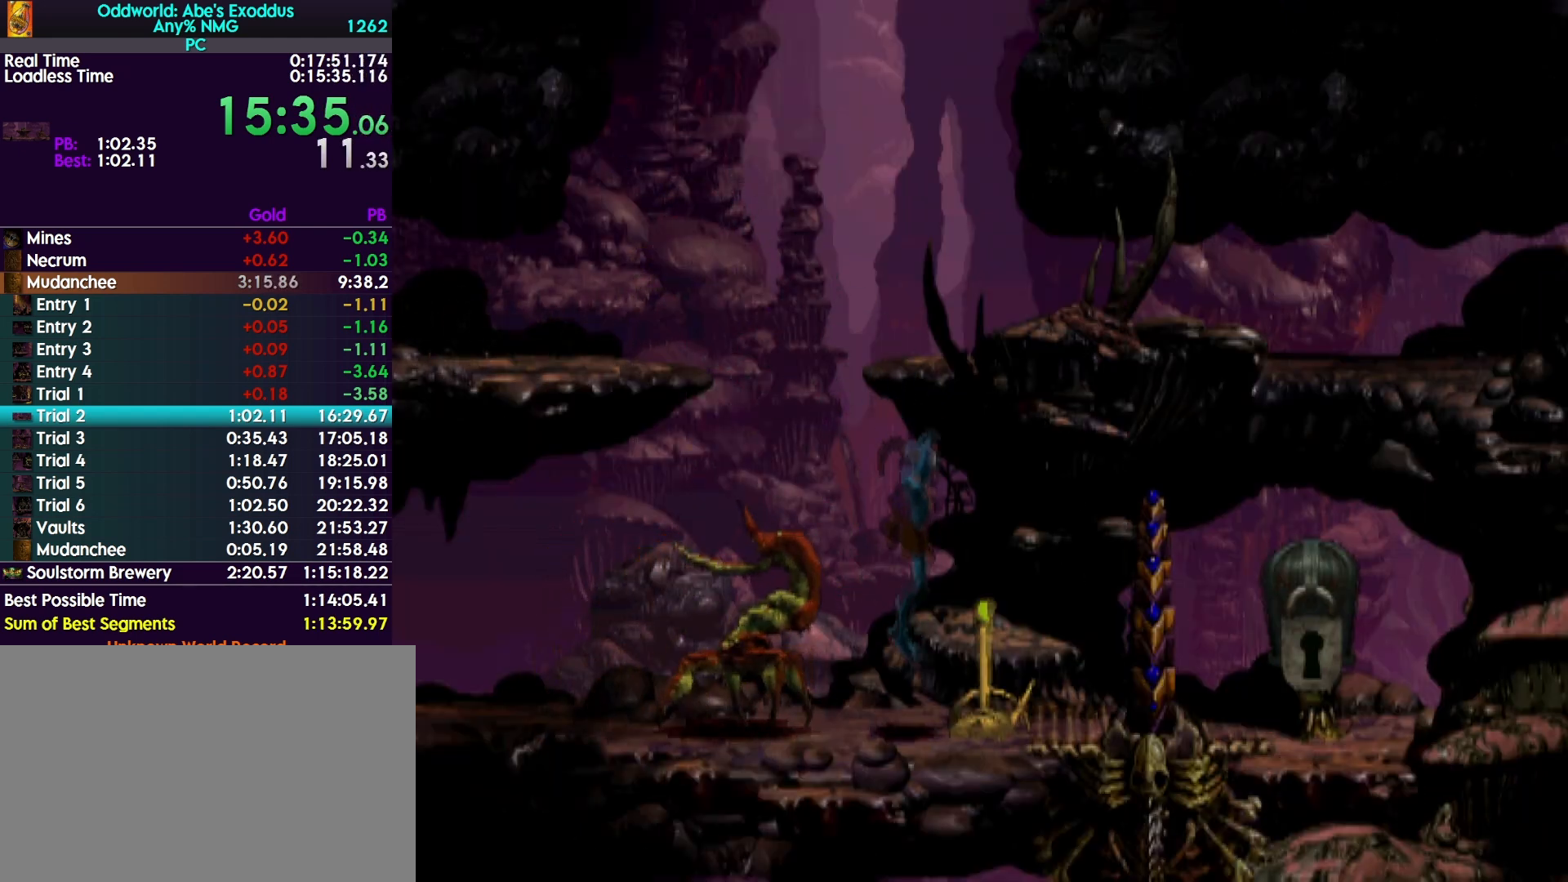
{"buttons": ["R1", "DPAD_LEFT"], "events": [[33, "DPAD_LEFT", "down"], [67, "DPAD_DOWN", "up"]]}
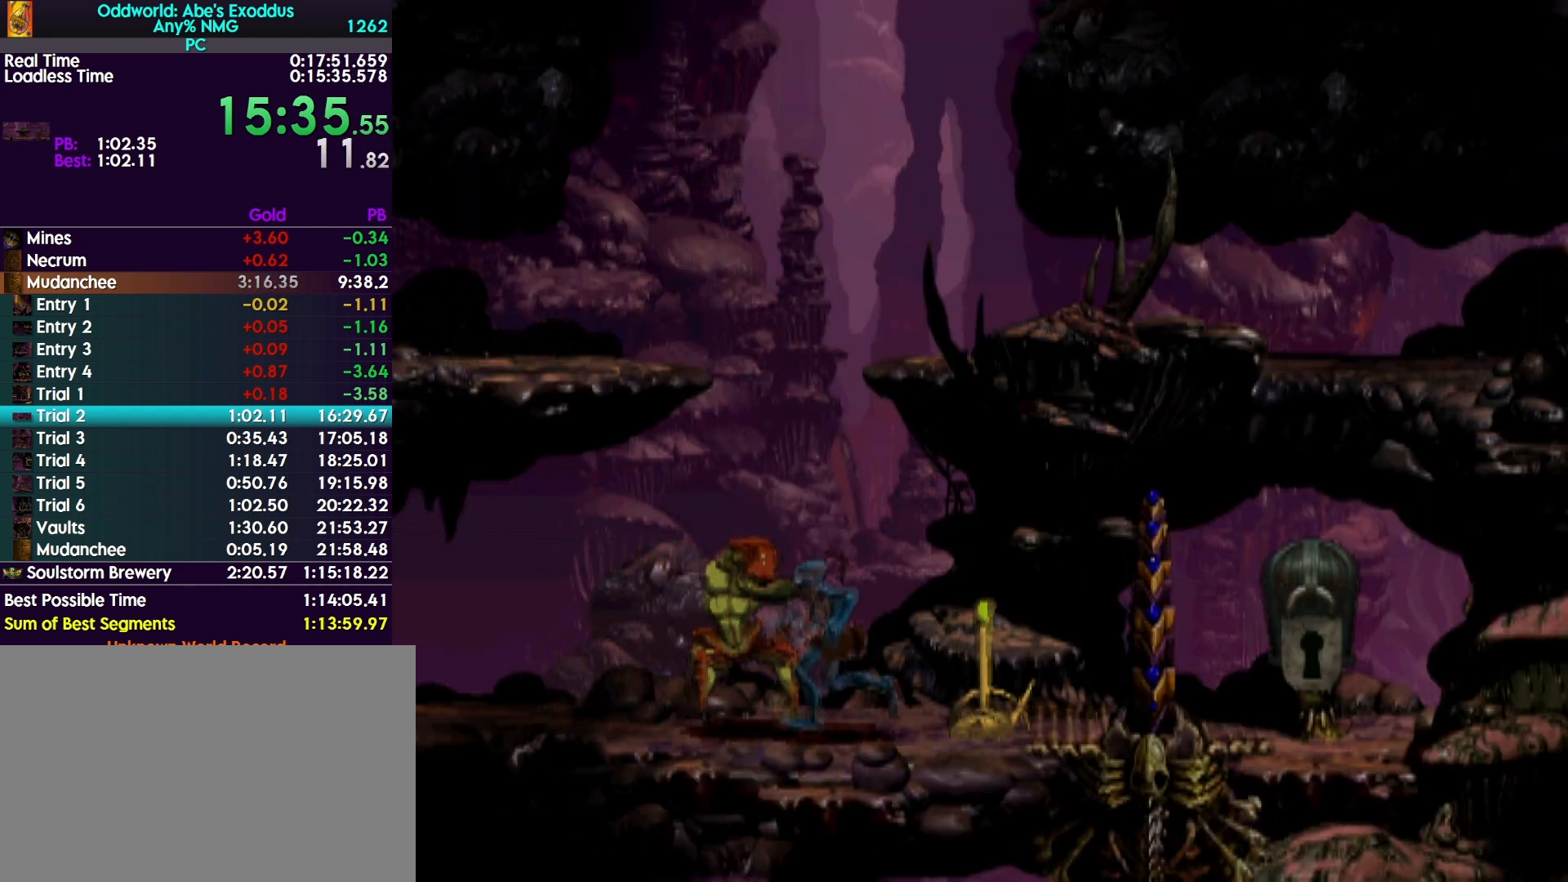
{"buttons": ["L1", "R1"], "events": [[33, "R1", "up"], [267, "DPAD_LEFT", "up"], [267, "L1", "down"], [300, "R1", "down"]]}
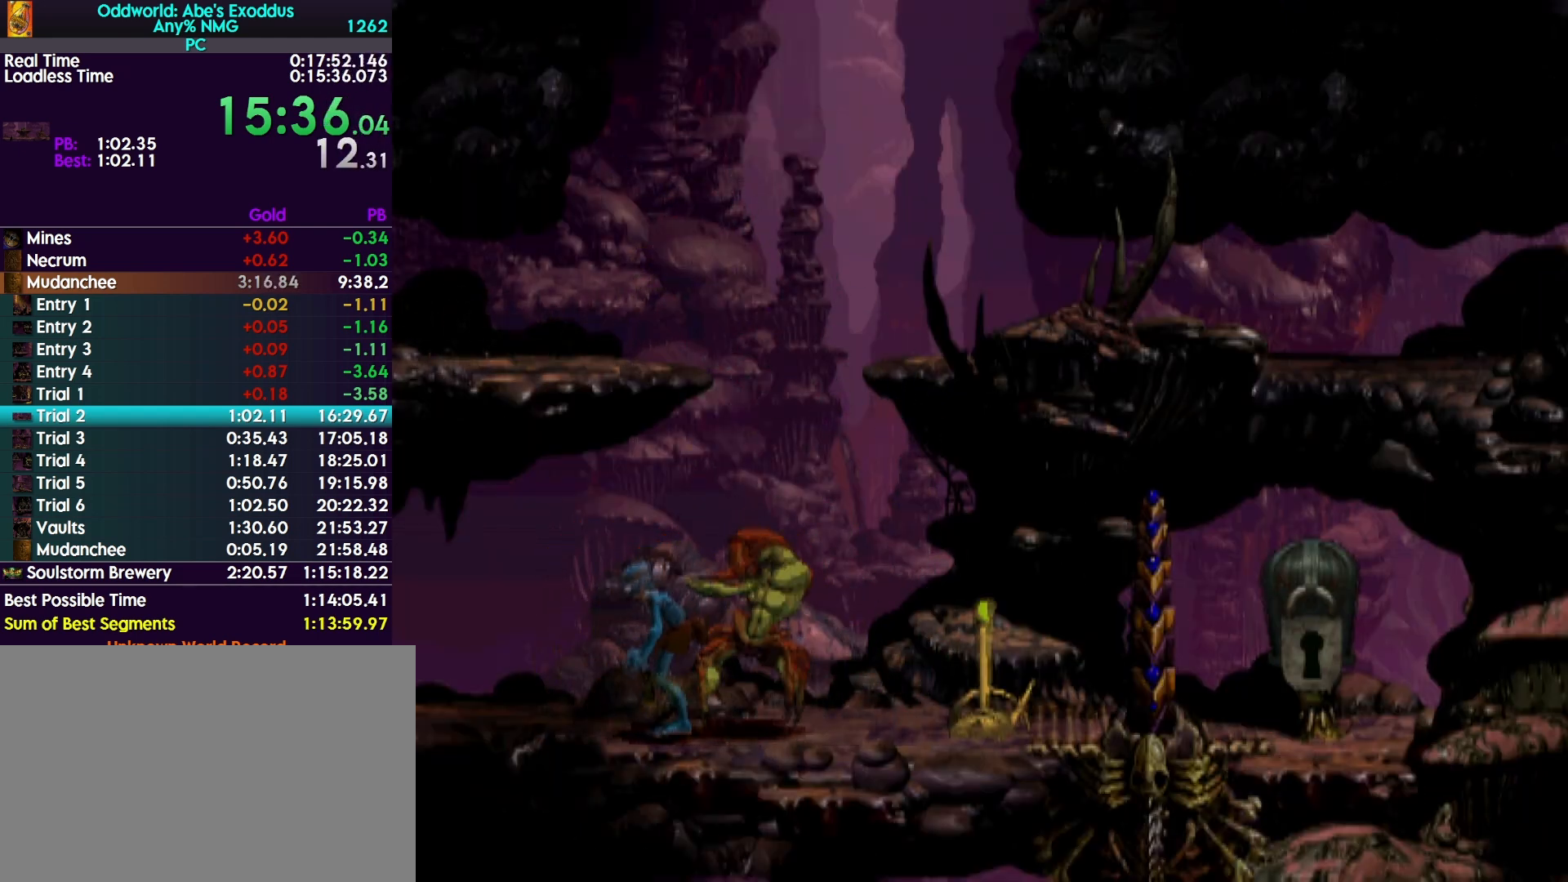
{"buttons": ["R1", "DPAD_RIGHT"], "events": [[67, "DPAD_RIGHT", "down"], [67, "L1", "up"]]}
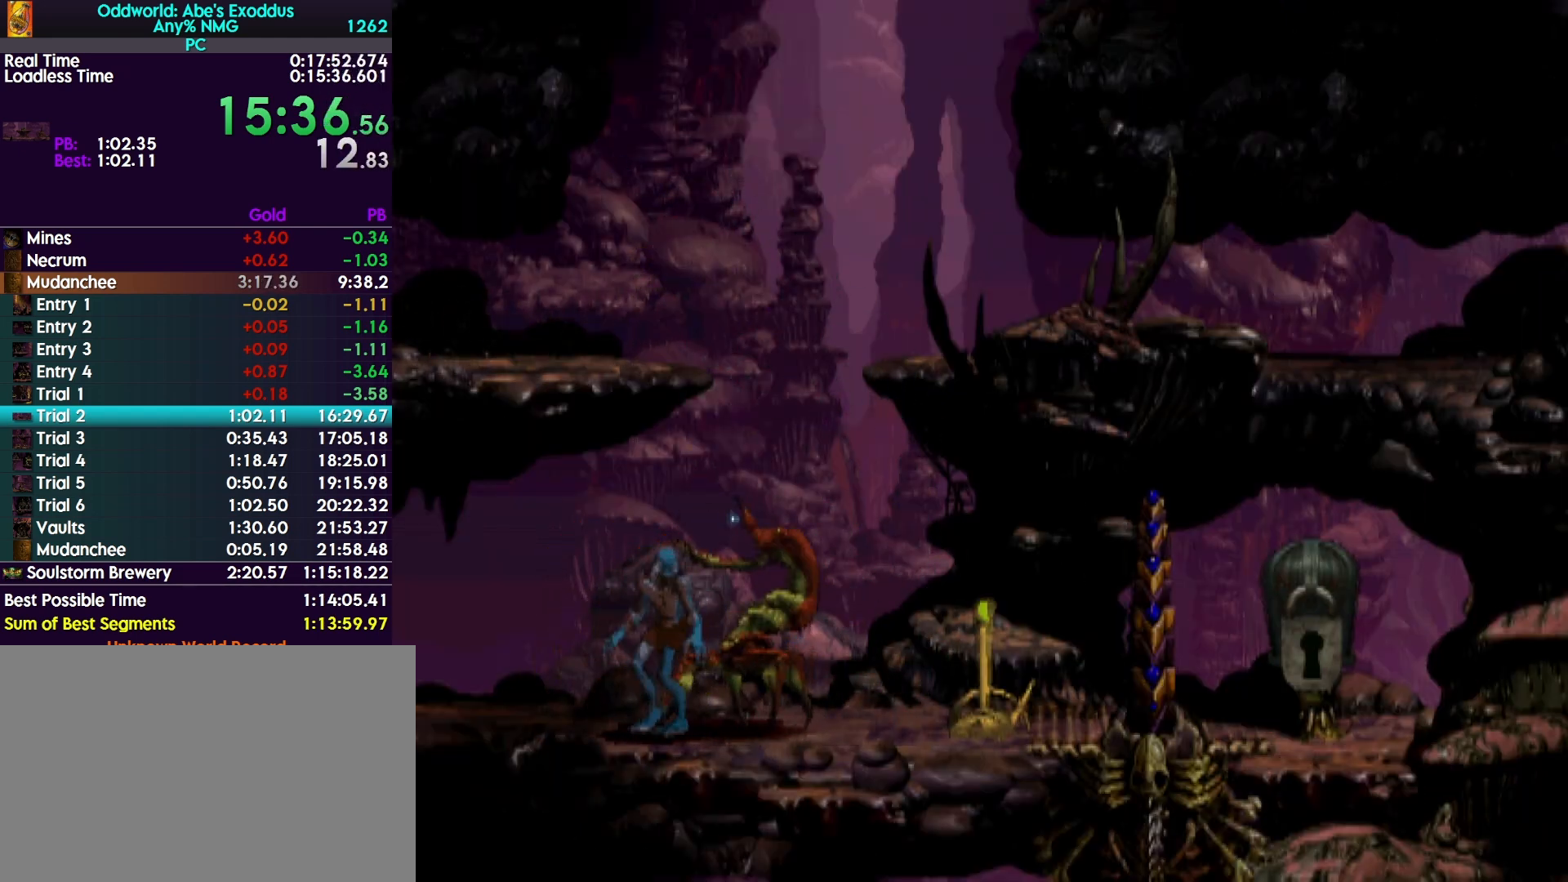
{"buttons": ["L1", "R1"], "events": [[167, "R1", "up"], [400, "DPAD_RIGHT", "up"], [467, "L1", "down"], [467, "R1", "down"]]}
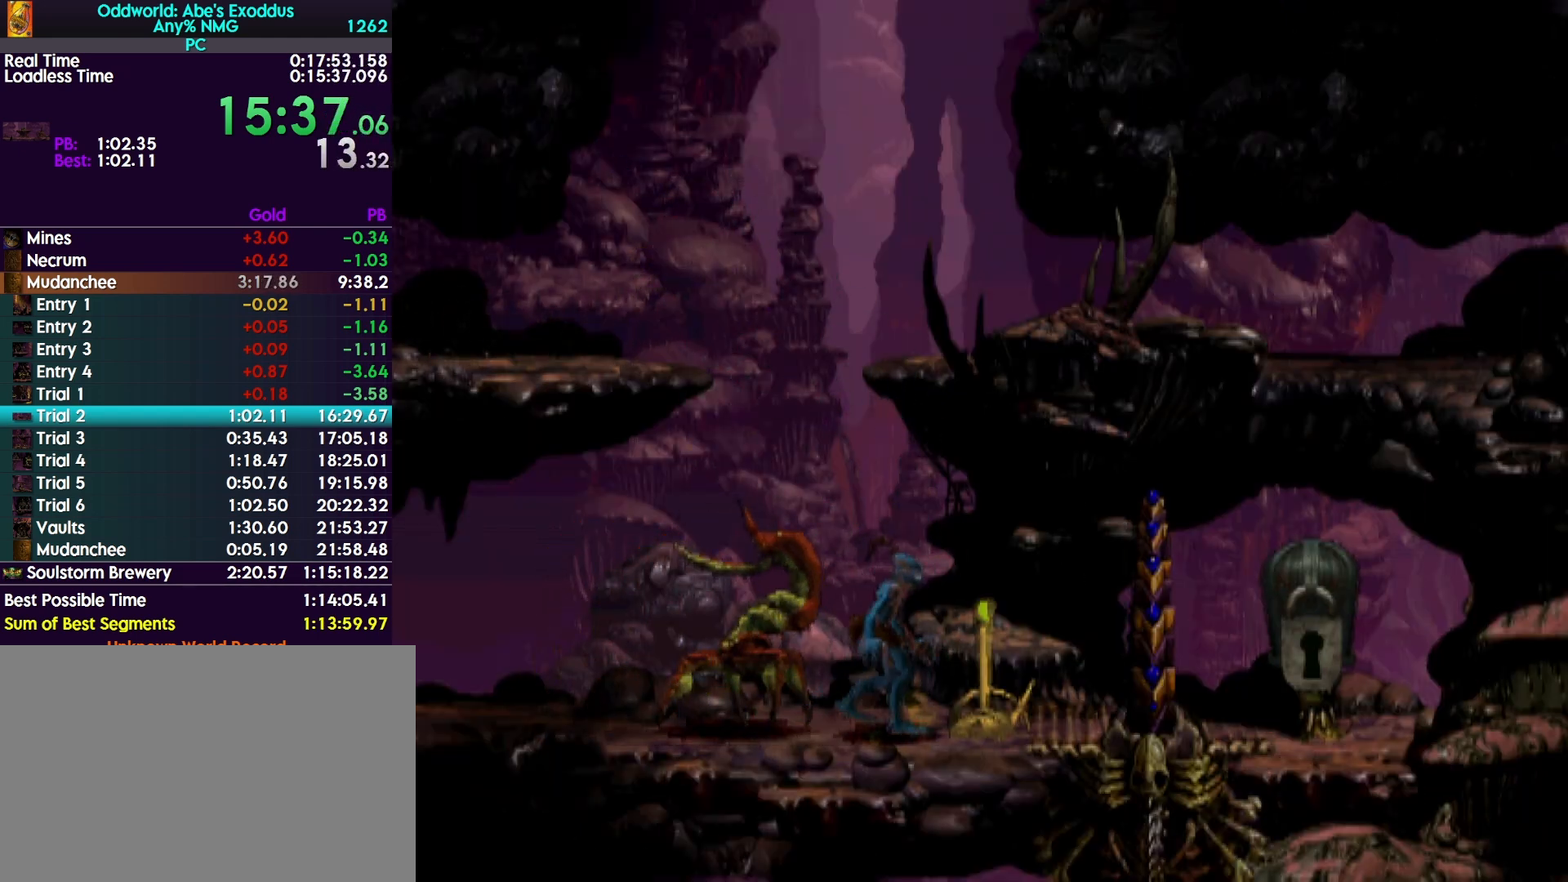
{"buttons": [], "events": [[200, "R1", "up"], [233, "L1", "up"]]}
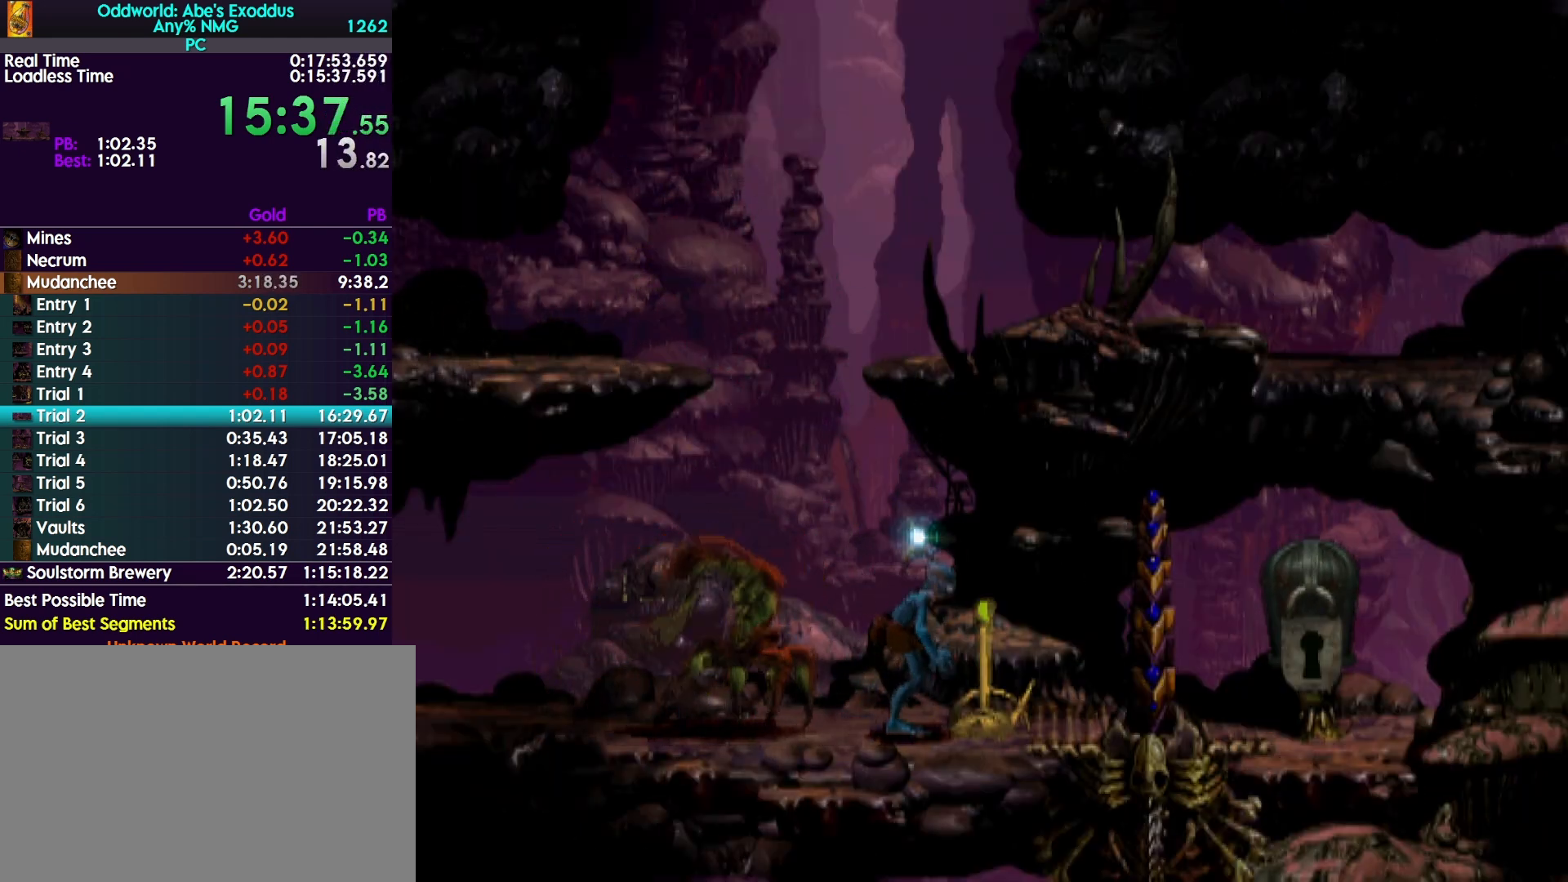
{"buttons": ["L1", "R1"], "events": [[100, "SQUARE", "down"], [300, "SQUARE", "up"], [333, "L1", "down"], [333, "R1", "down"]]}